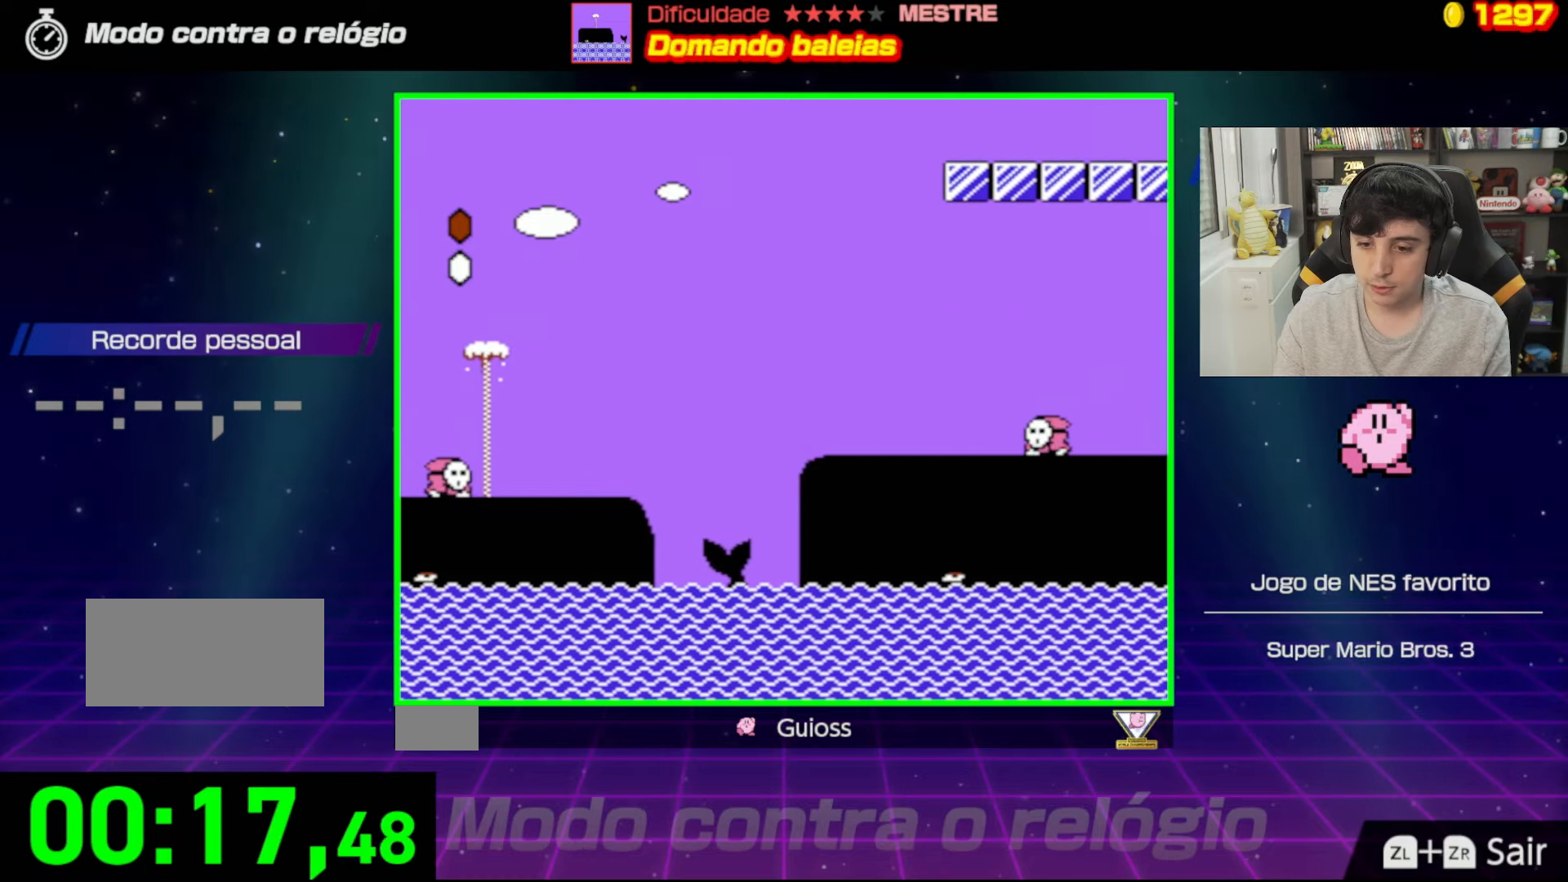
Gameplay with a controller (Nintendo layout); each line is a JSON object with the inputs held at the frame after it. "events" lists button and stick changes between this image and that frame as [ms after this image, input, new state], when the widget could be followed in between. Not read: L3 R3.
{"buttons": ["B"], "events": []}
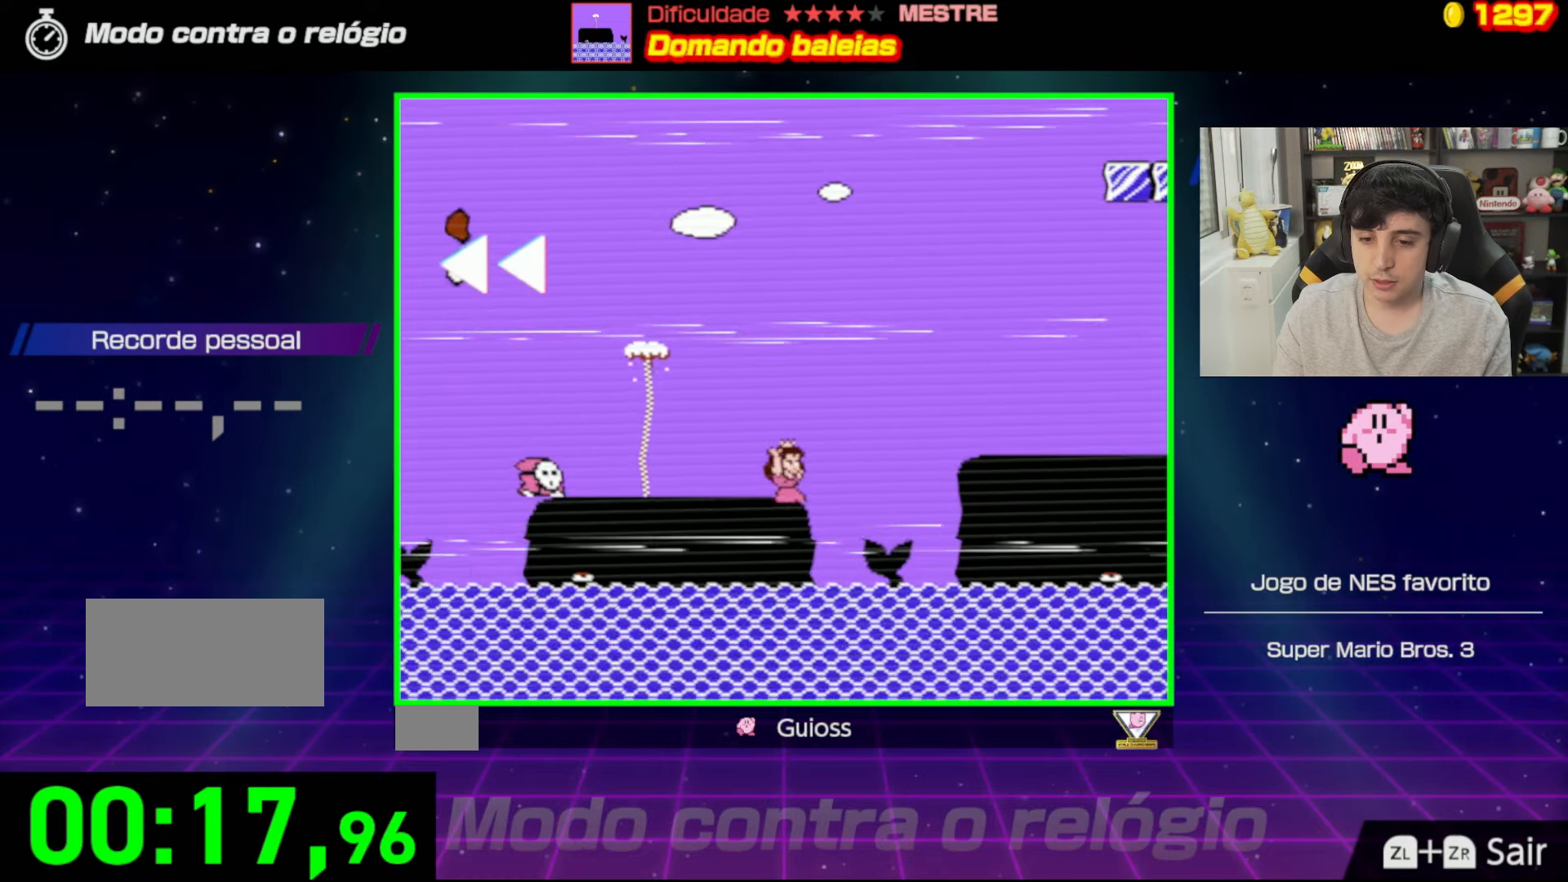
{"buttons": ["B"], "events": []}
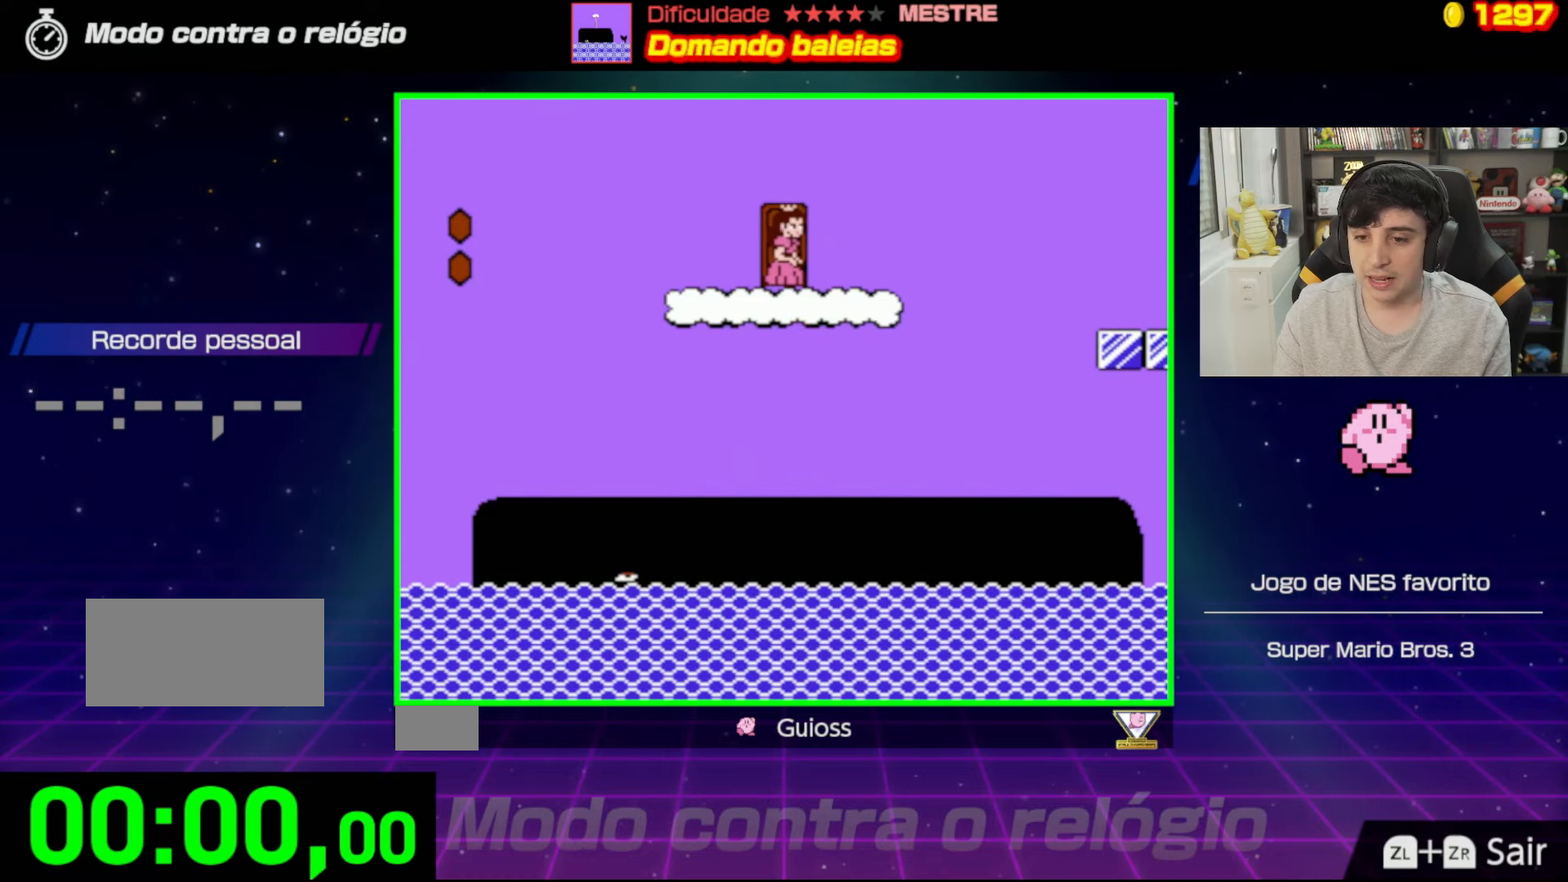
{"buttons": ["B"], "events": []}
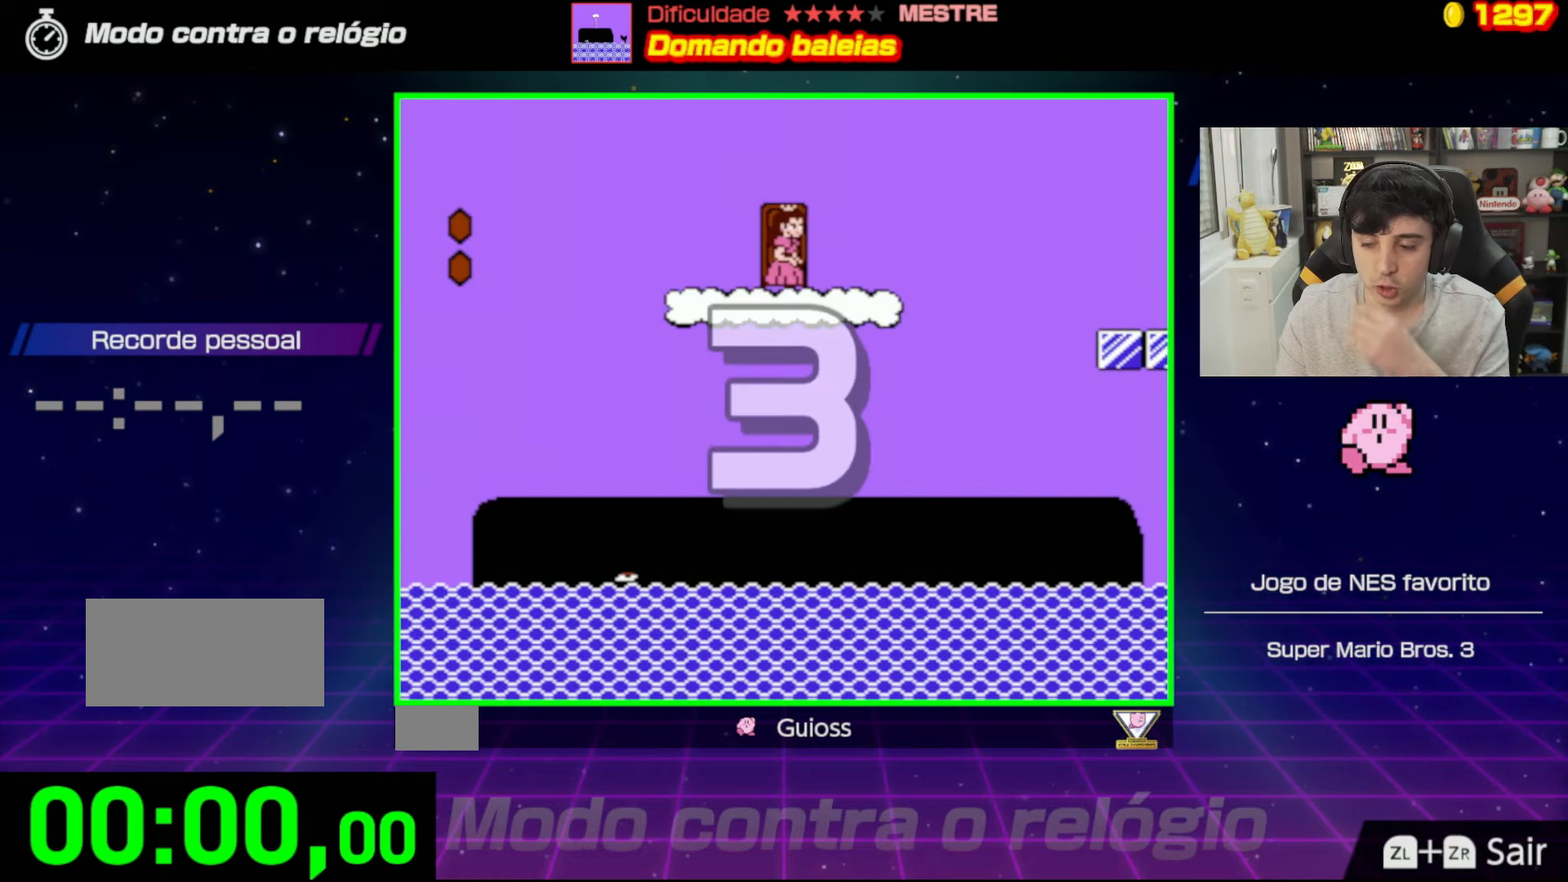
{"buttons": ["B"], "events": []}
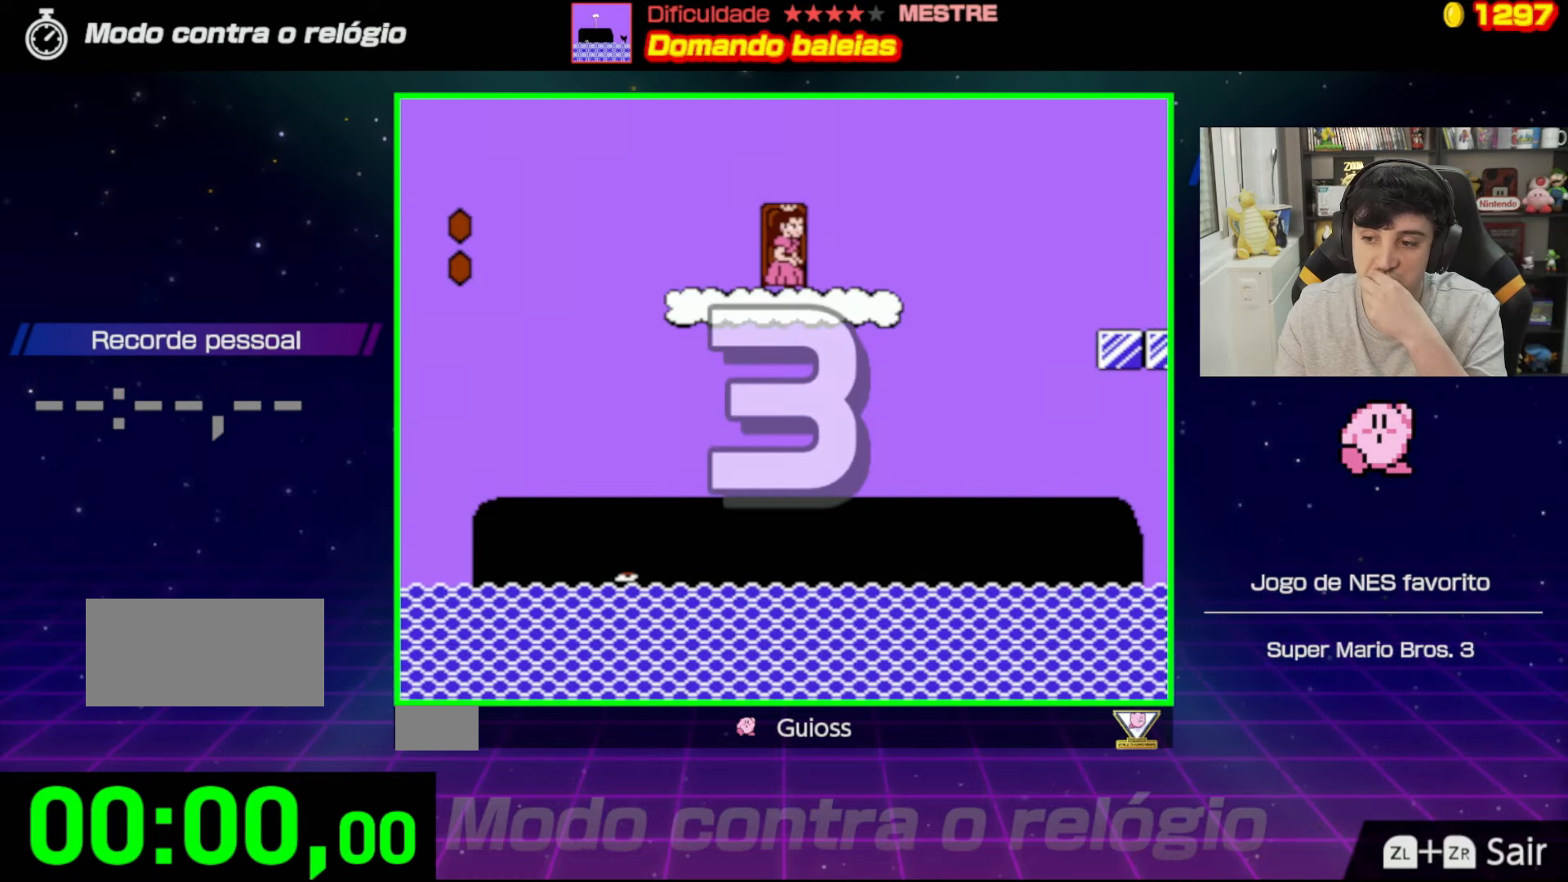
{"buttons": ["B"], "events": []}
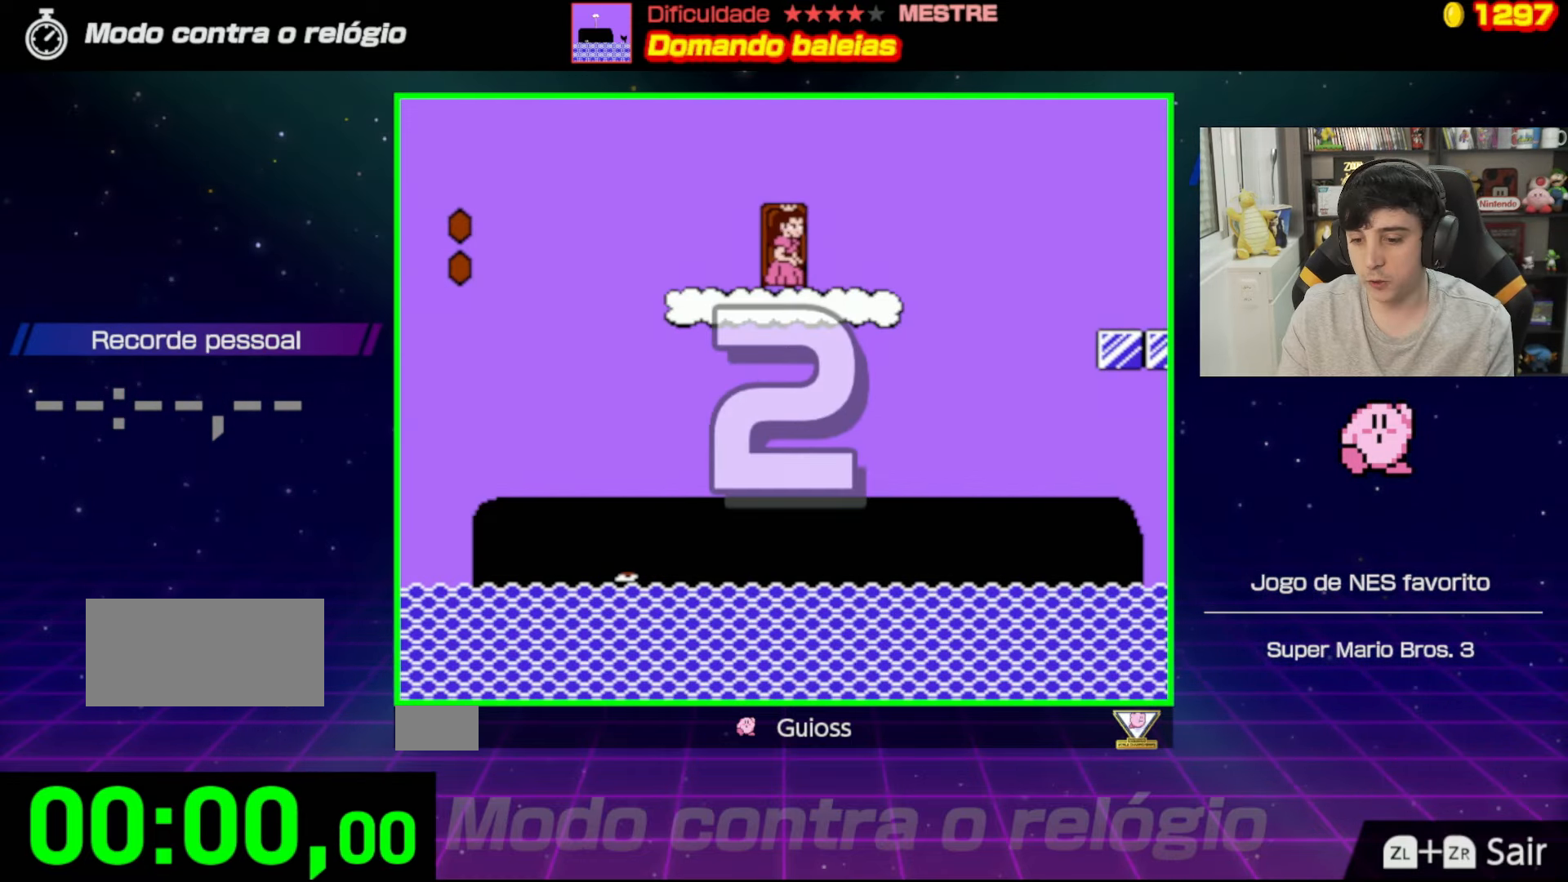
{"buttons": ["B", "DPAD_RIGHT"], "events": [[100, "DPAD_RIGHT", "down"]]}
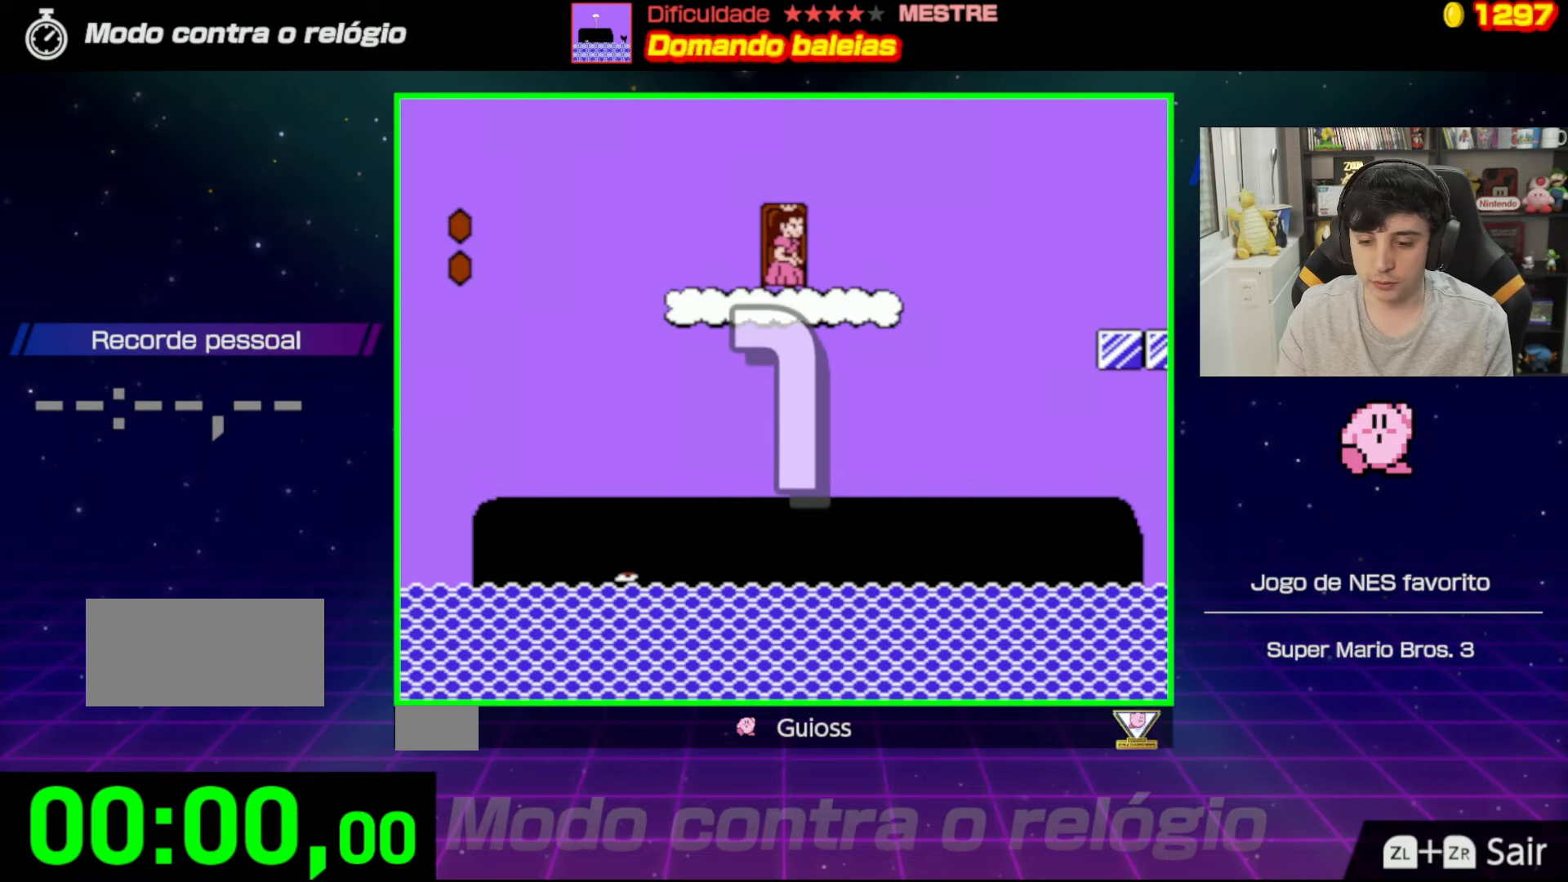
{"buttons": ["B", "DPAD_RIGHT"], "events": []}
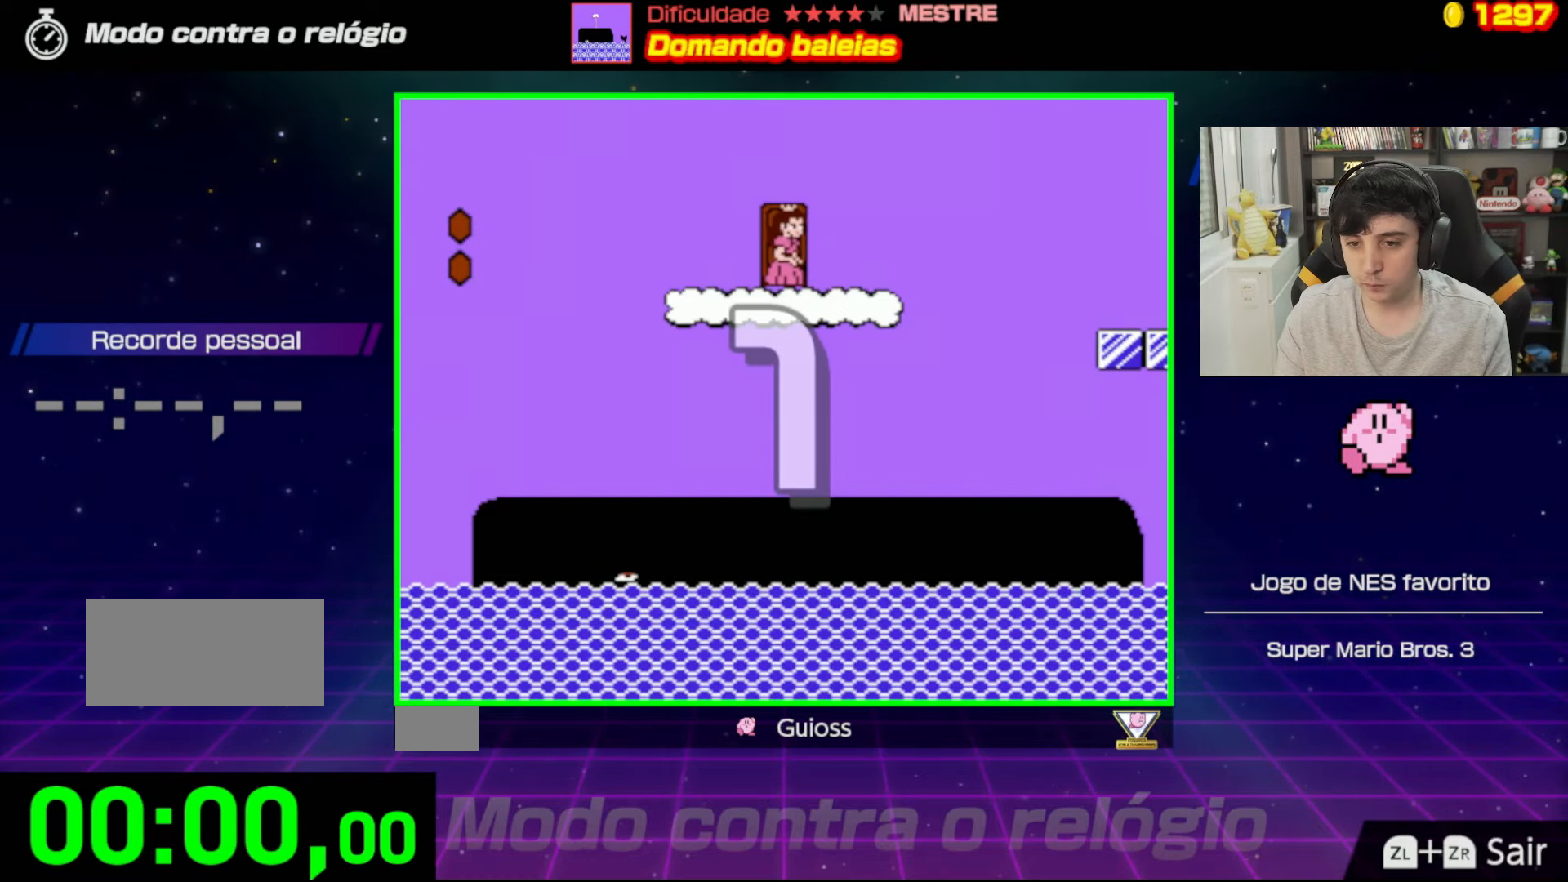
{"buttons": ["B", "DPAD_RIGHT"], "events": []}
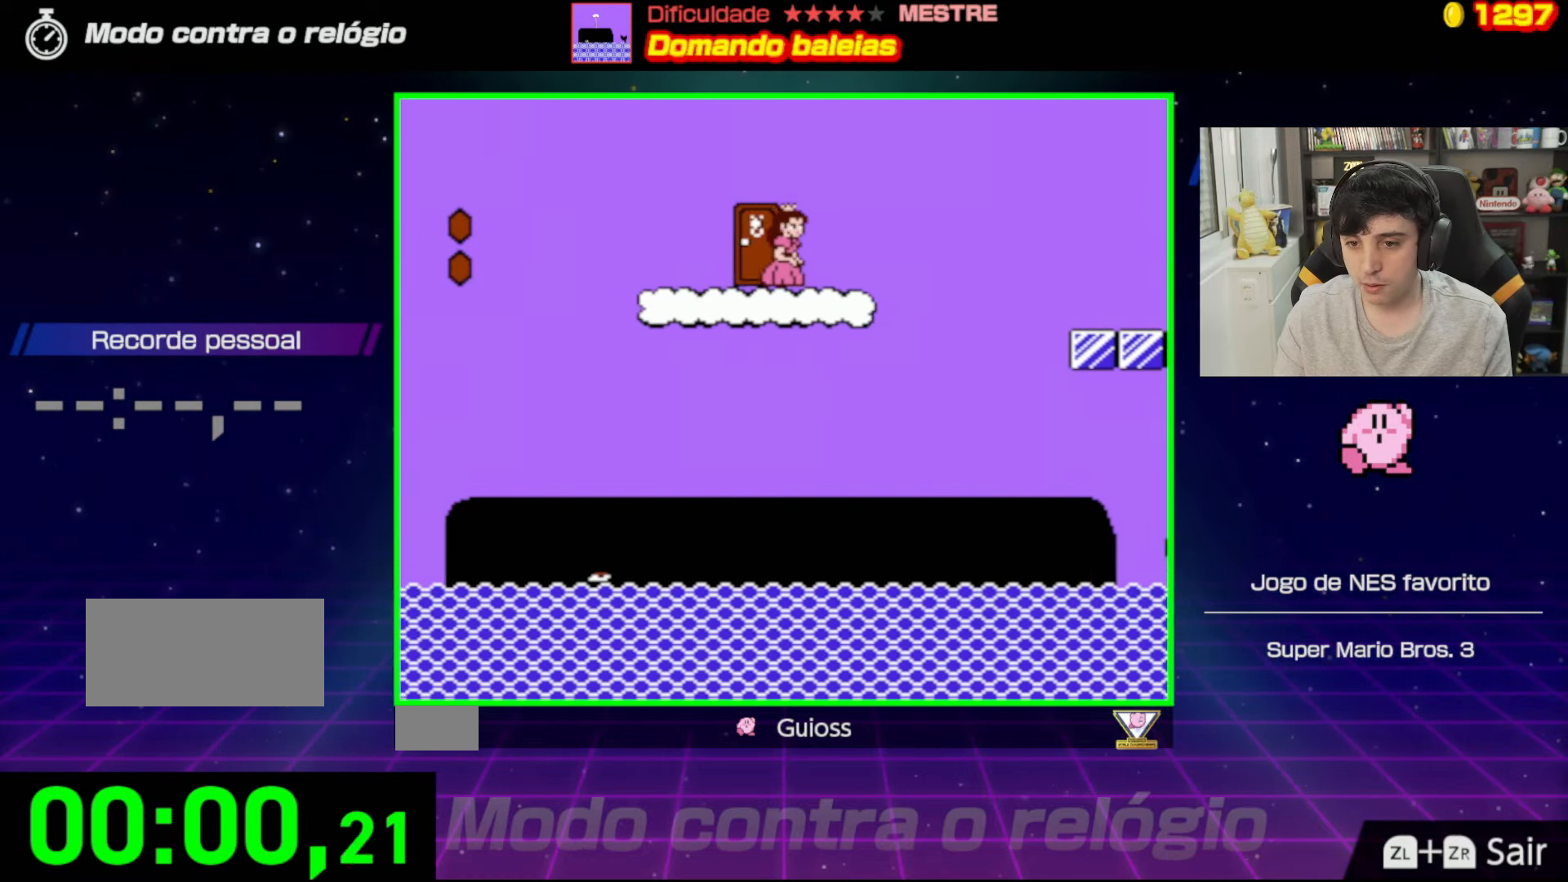
{"buttons": ["B", "DPAD_RIGHT"], "events": [[201, "A", "down"], [484, "A", "up"]]}
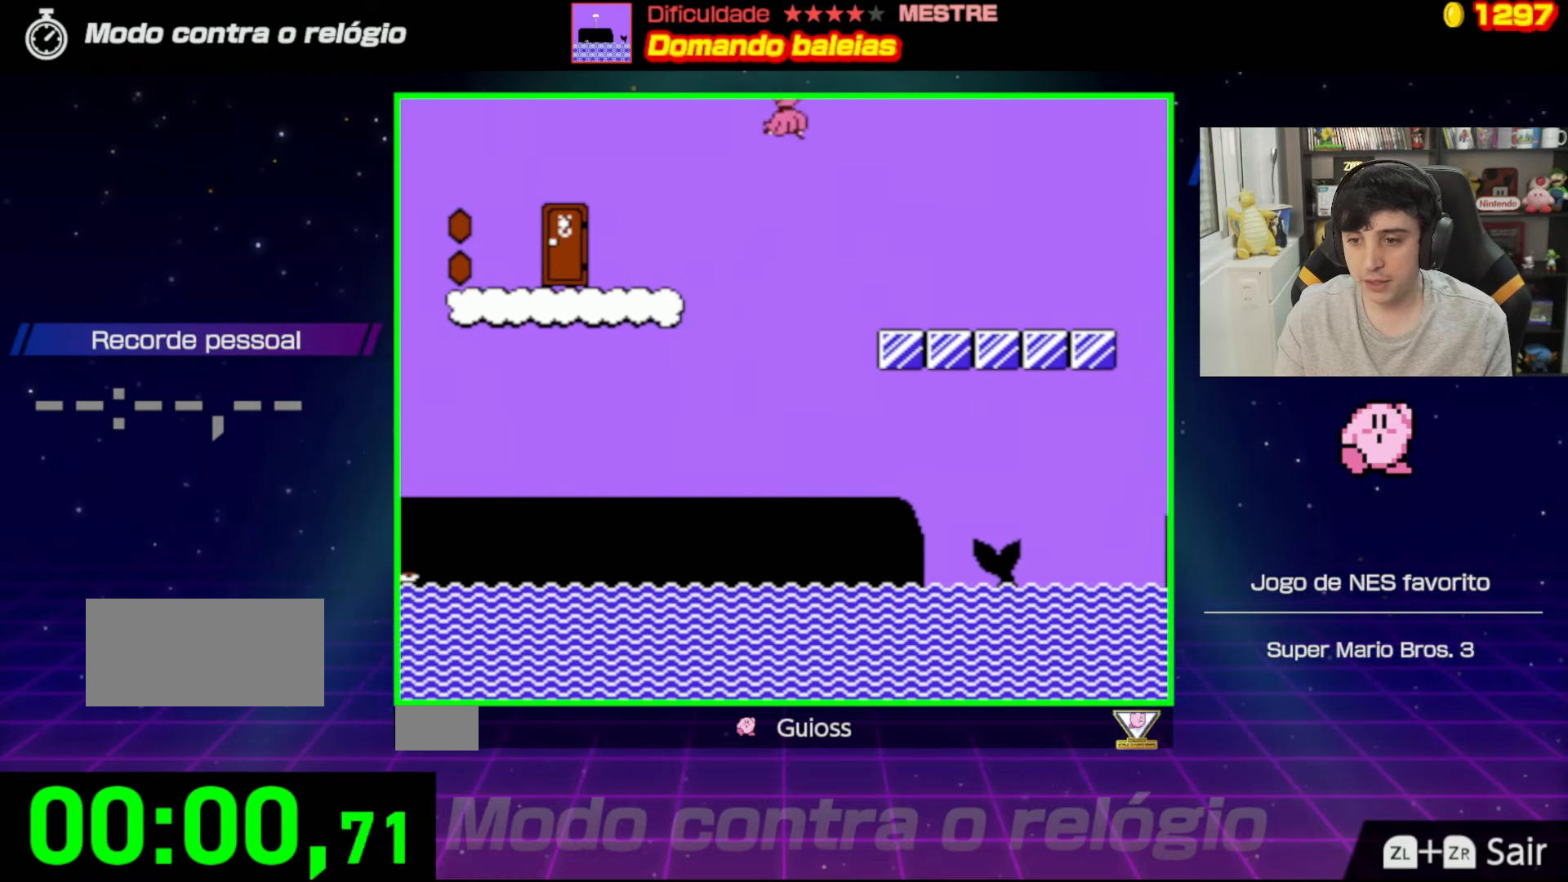
{"buttons": ["B", "DPAD_RIGHT"], "events": []}
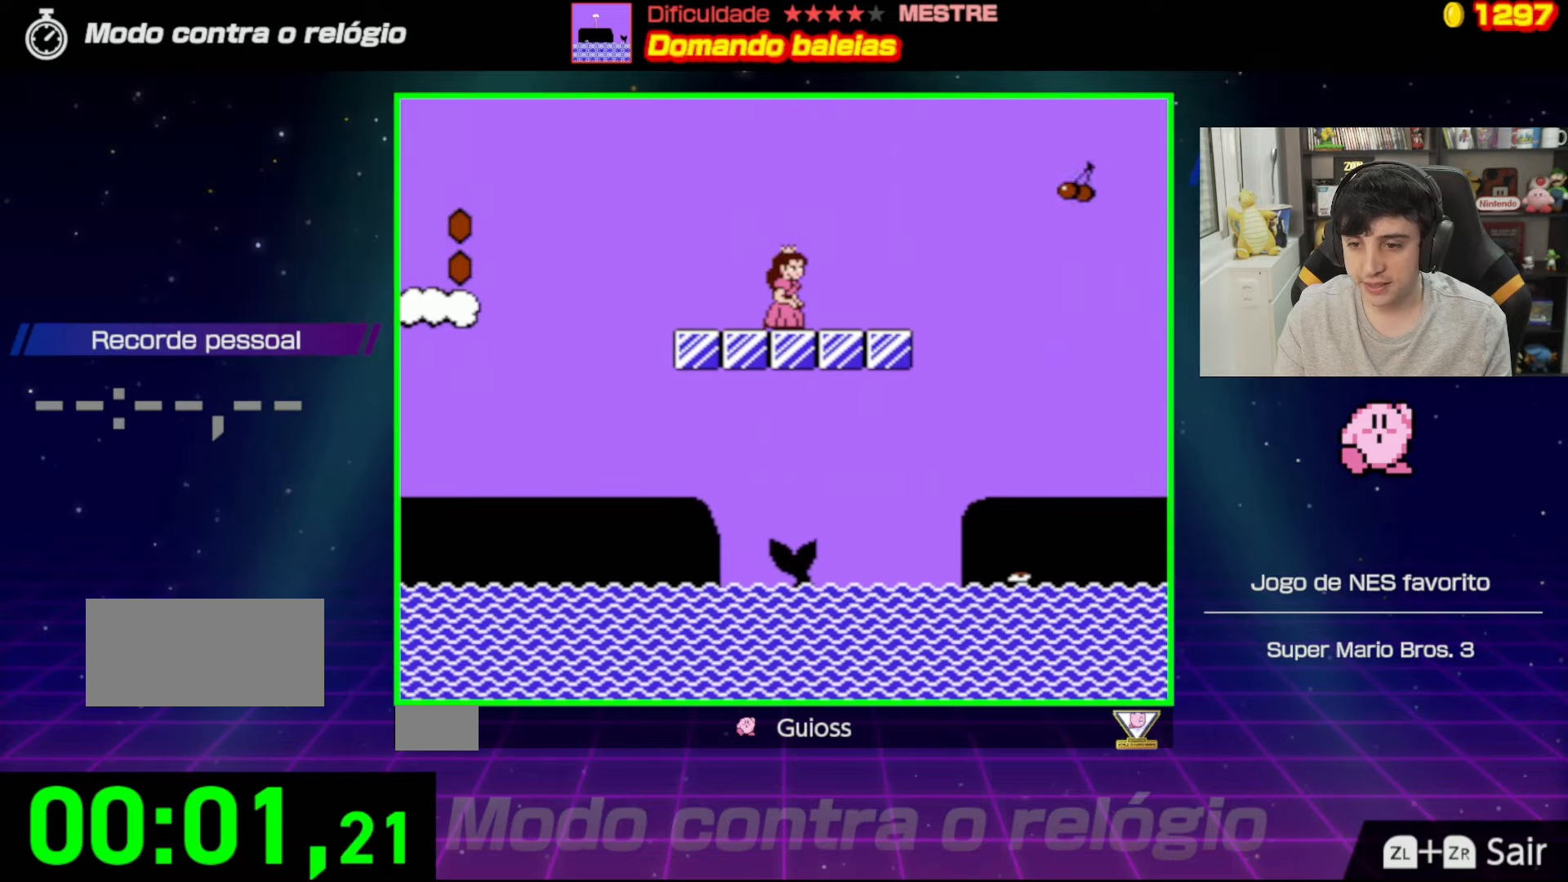
{"buttons": ["A", "B", "DPAD_RIGHT"], "events": [[267, "A", "down"]]}
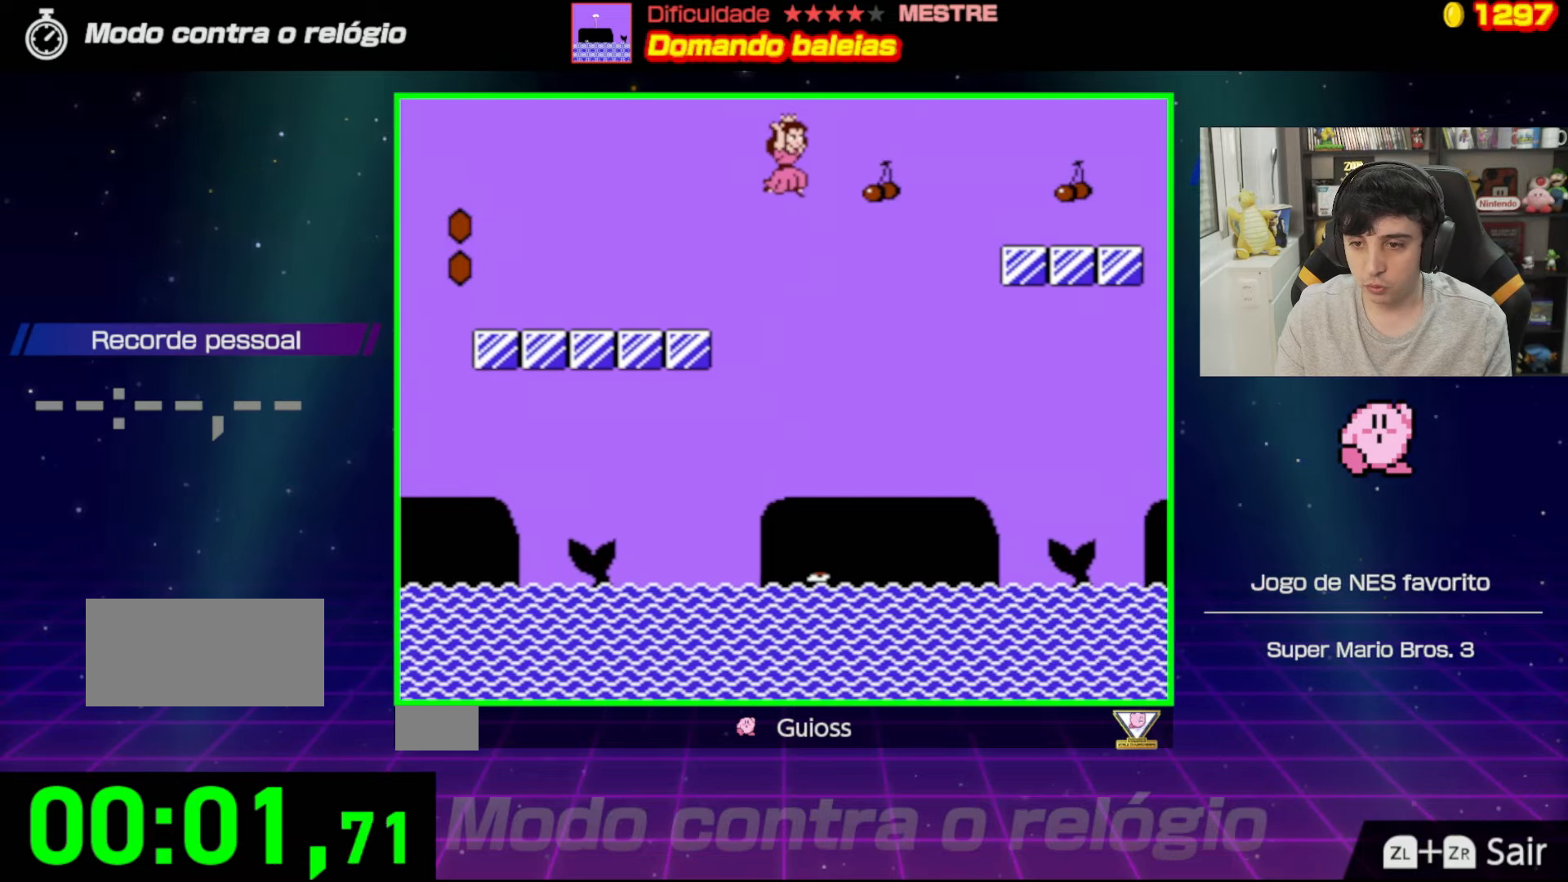
{"buttons": ["B", "DPAD_UP", "DPAD_RIGHT"], "events": [[151, "DPAD_UP", "down"], [468, "A", "up"]]}
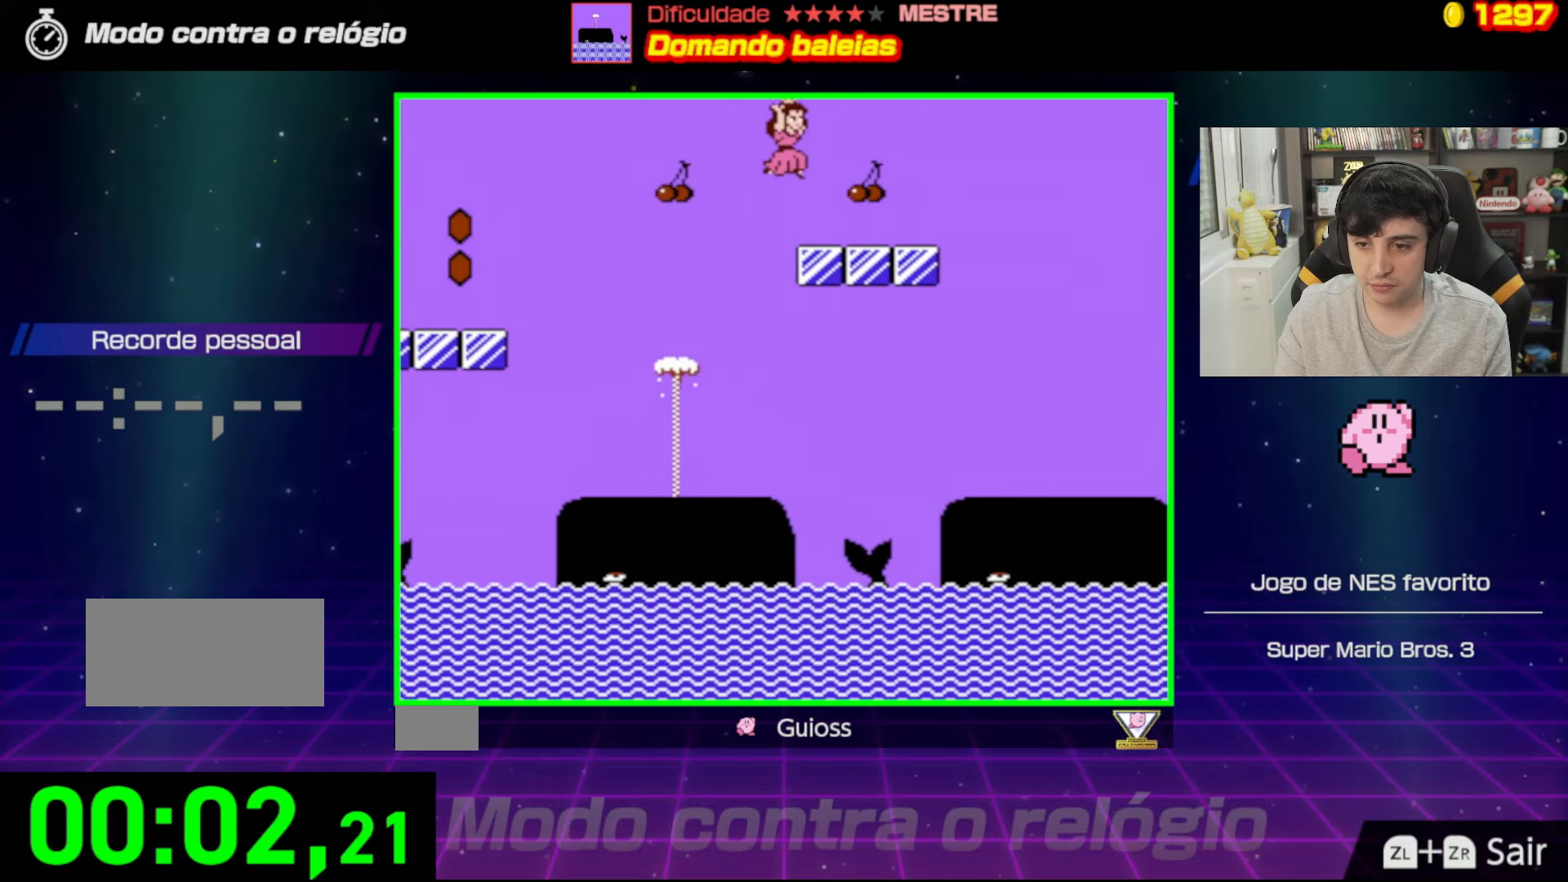
{"buttons": ["A", "B", "DPAD_UP", "DPAD_RIGHT"], "events": [[367, "A", "down"]]}
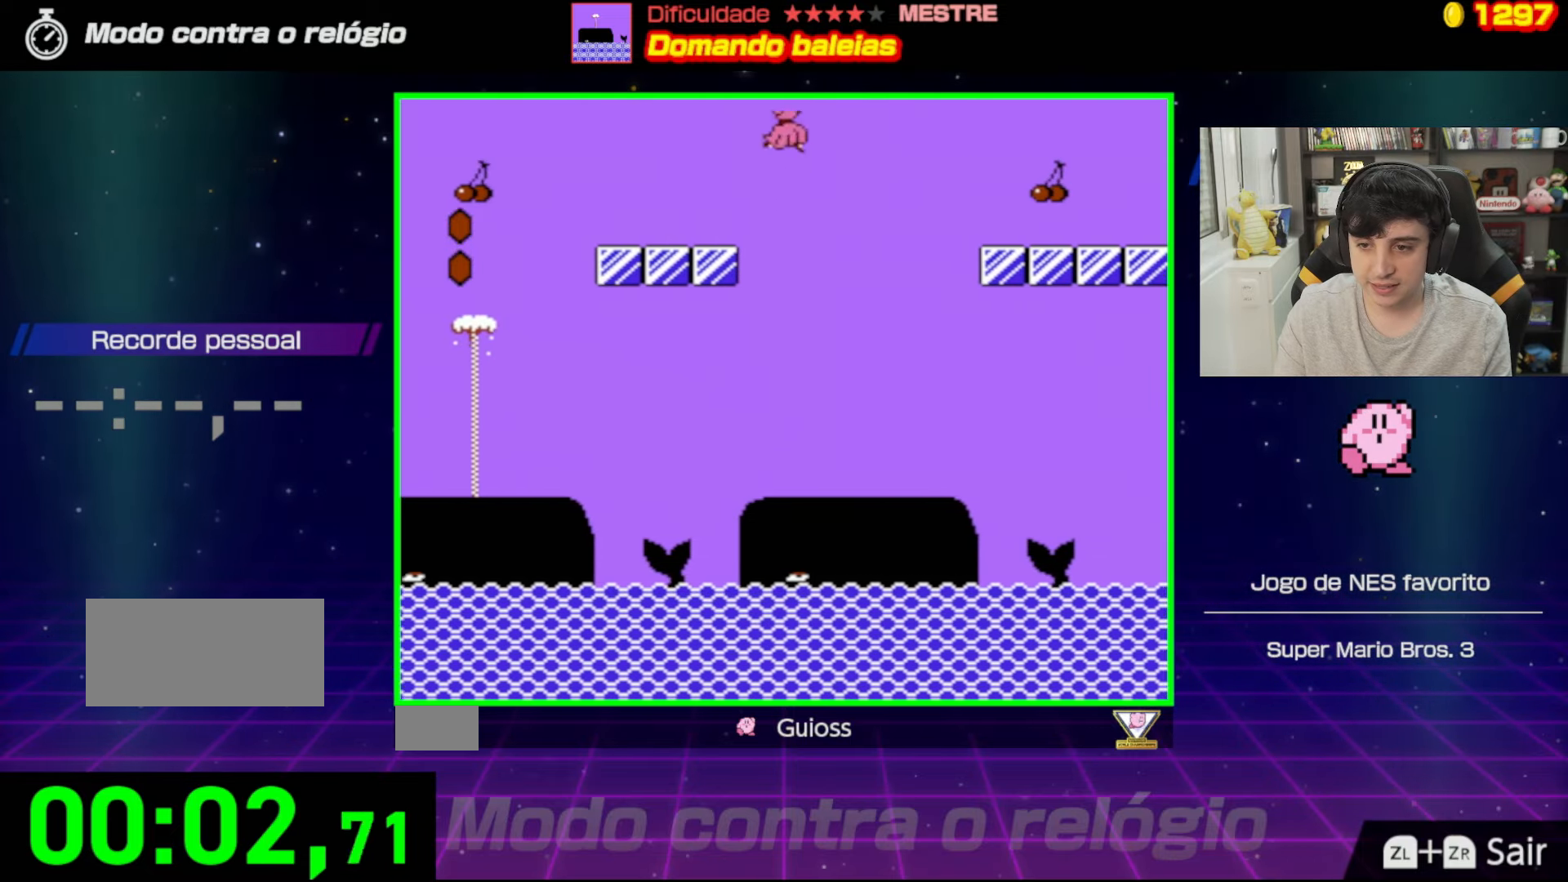
{"buttons": ["B"], "events": [[334, "A", "up"], [367, "DPAD_UP", "up"], [401, "DPAD_RIGHT", "up"]]}
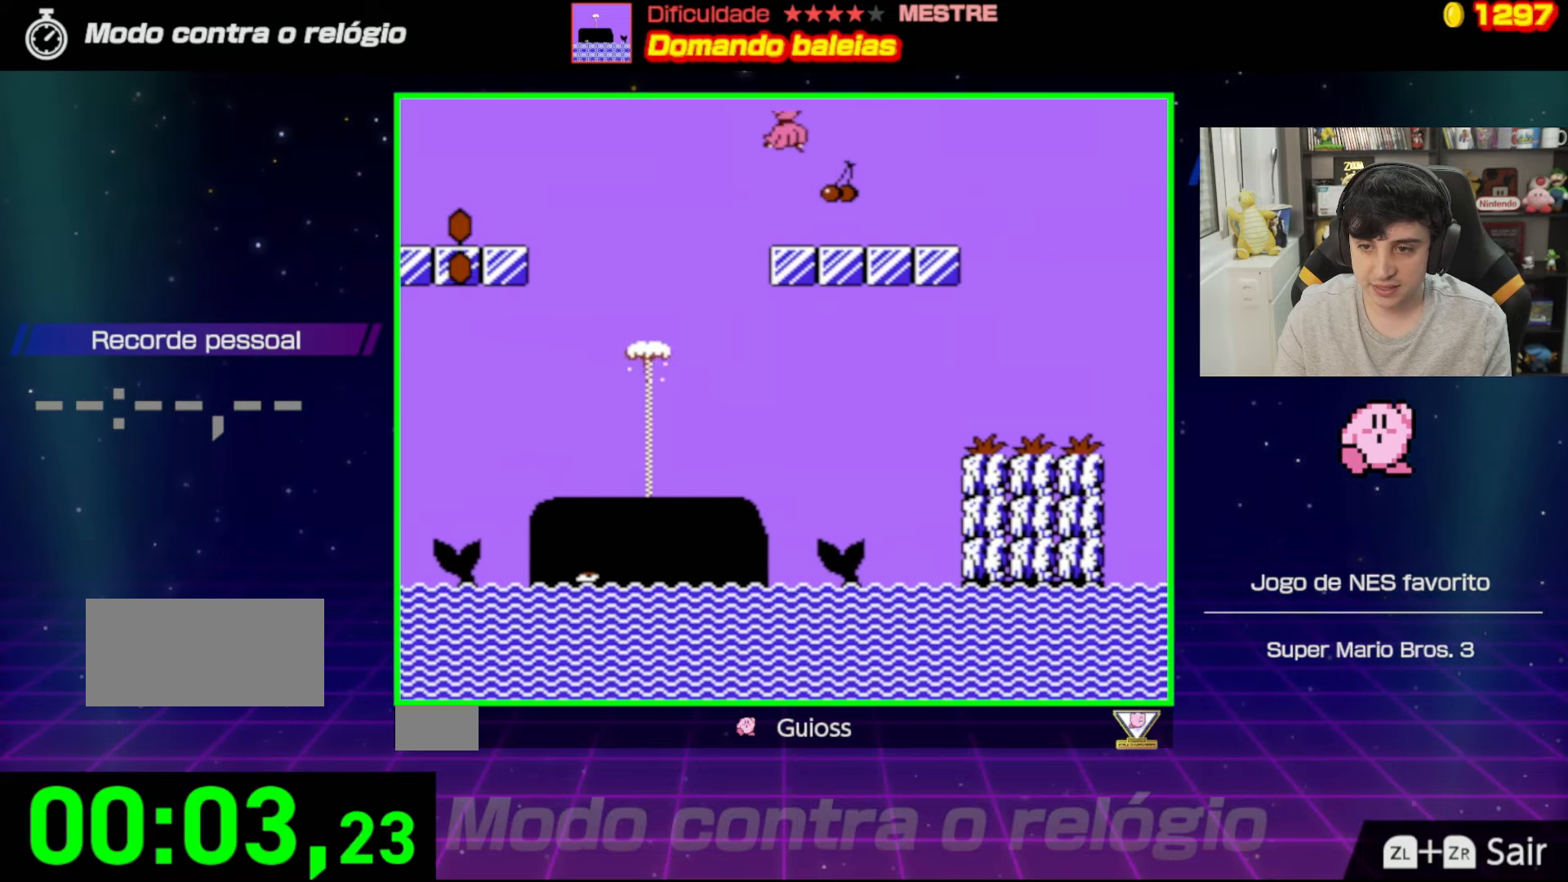
{"buttons": ["A", "B", "DPAD_RIGHT"], "events": [[67, "DPAD_RIGHT", "down"], [384, "A", "down"]]}
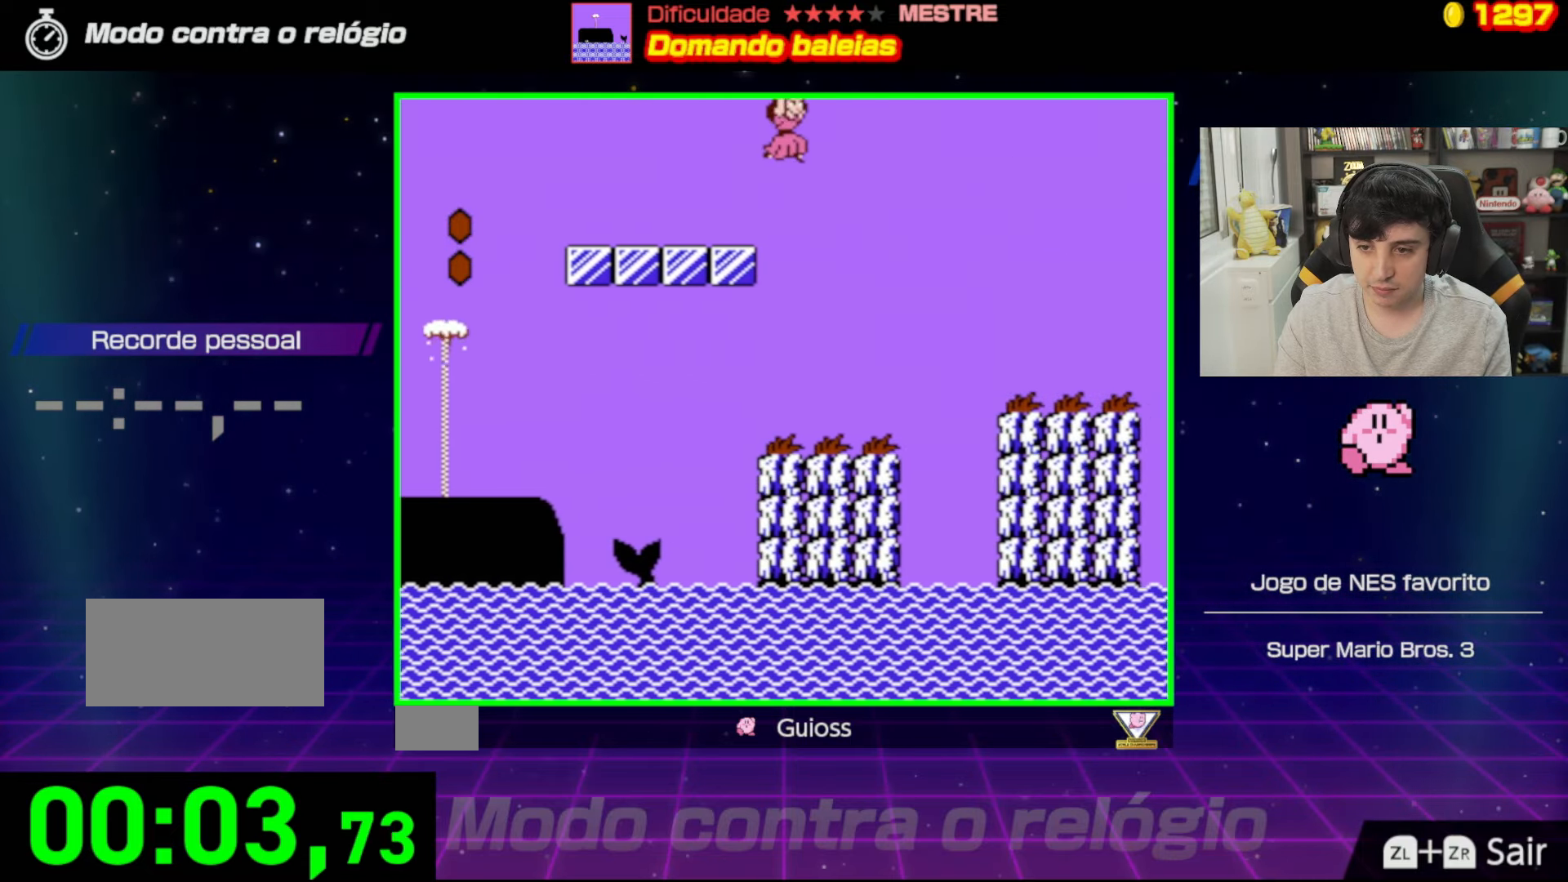
{"buttons": ["A", "B", "DPAD_UP", "DPAD_RIGHT"], "events": [[301, "DPAD_UP", "down"]]}
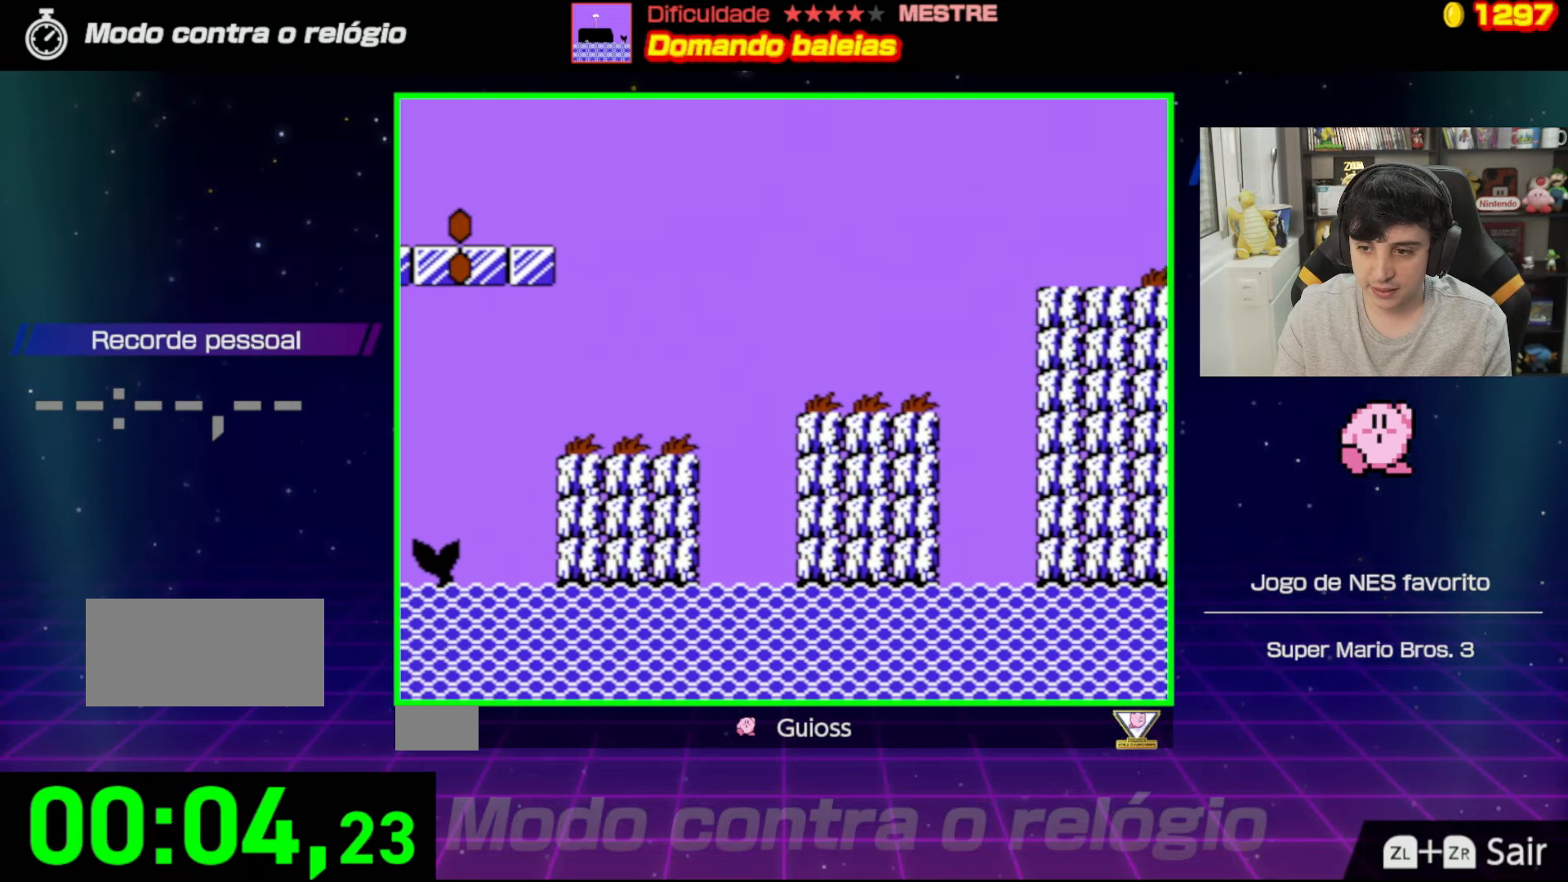
{"buttons": ["B"], "events": [[434, "DPAD_UP", "up"], [467, "DPAD_RIGHT", "up"], [500, "A", "up"]]}
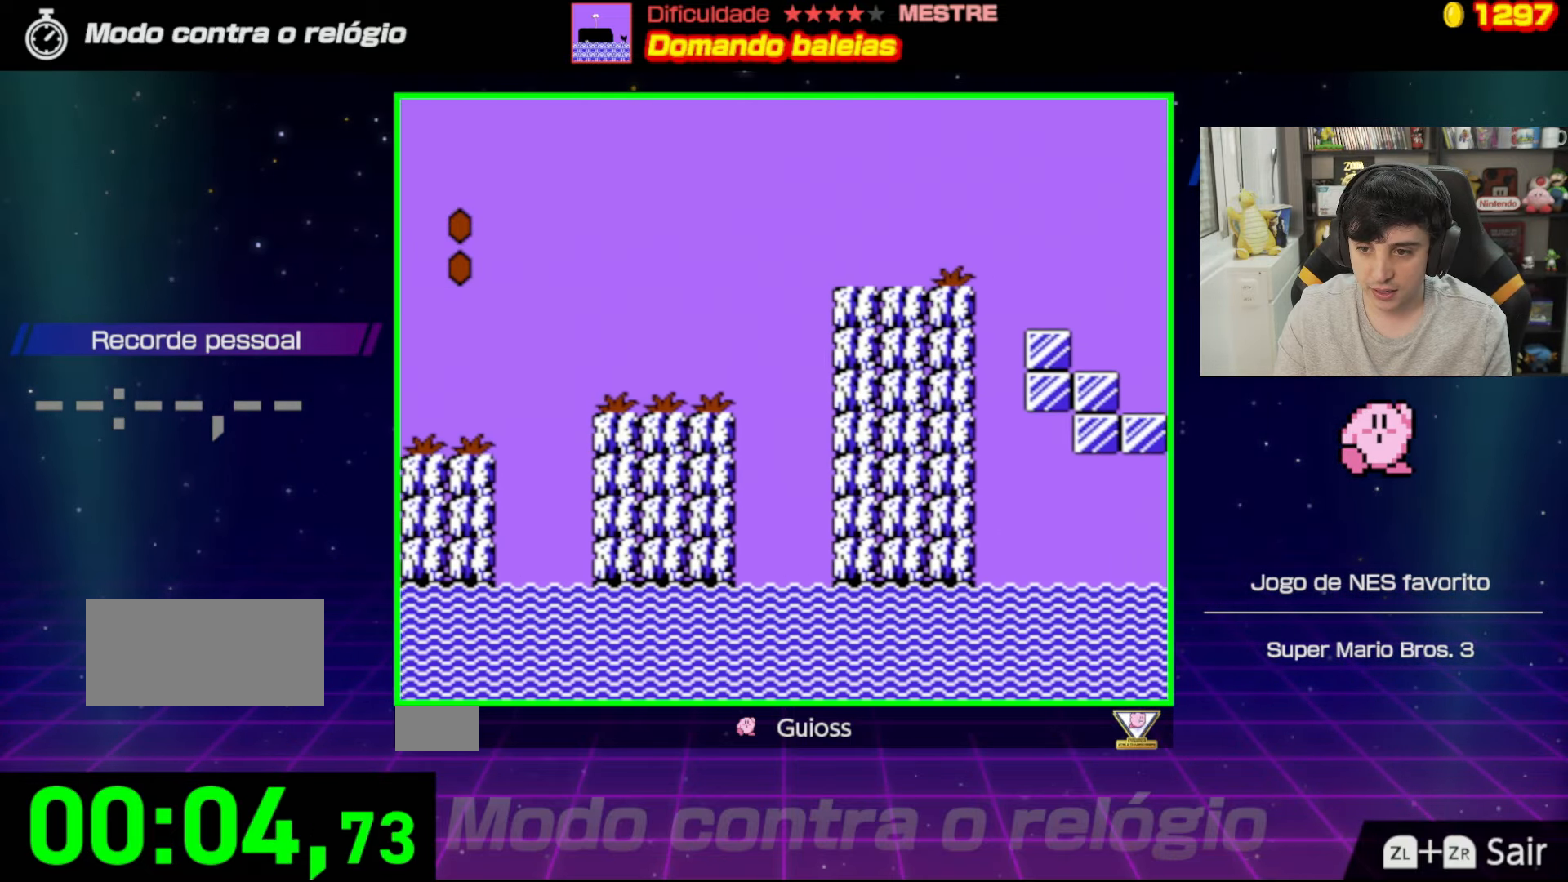
{"buttons": ["B", "DPAD_RIGHT"], "events": [[451, "DPAD_RIGHT", "down"]]}
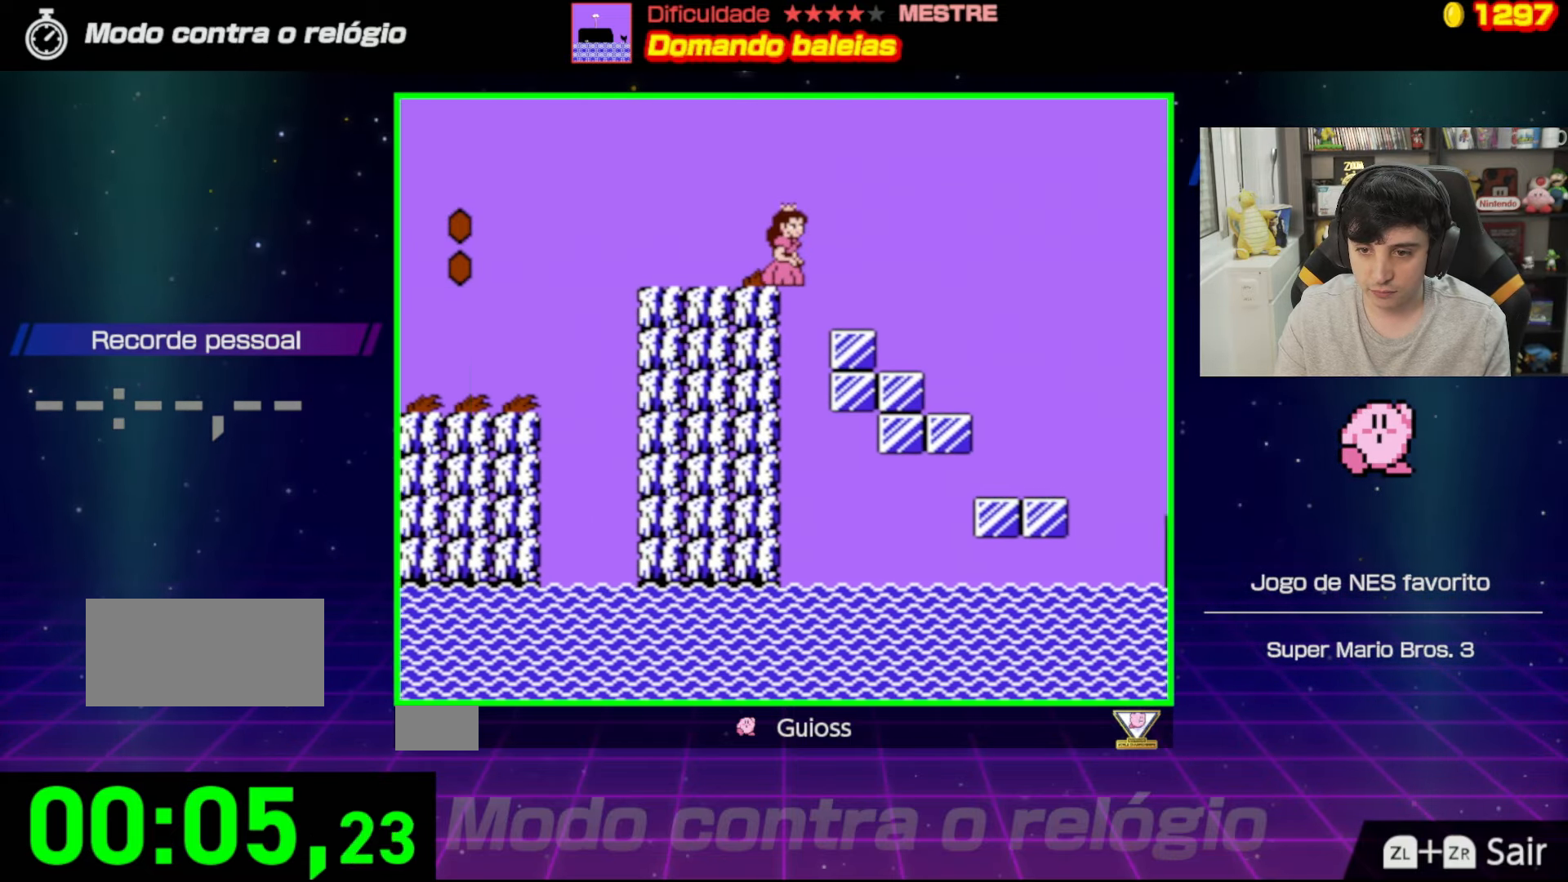
{"buttons": ["A", "B", "DPAD_LEFT"], "events": [[50, "A", "down"], [267, "DPAD_UP", "down"], [317, "DPAD_UP", "up"], [367, "DPAD_RIGHT", "up"], [417, "A", "up"], [417, "B", "up"], [450, "B", "down"], [484, "A", "down"], [484, "DPAD_LEFT", "down"]]}
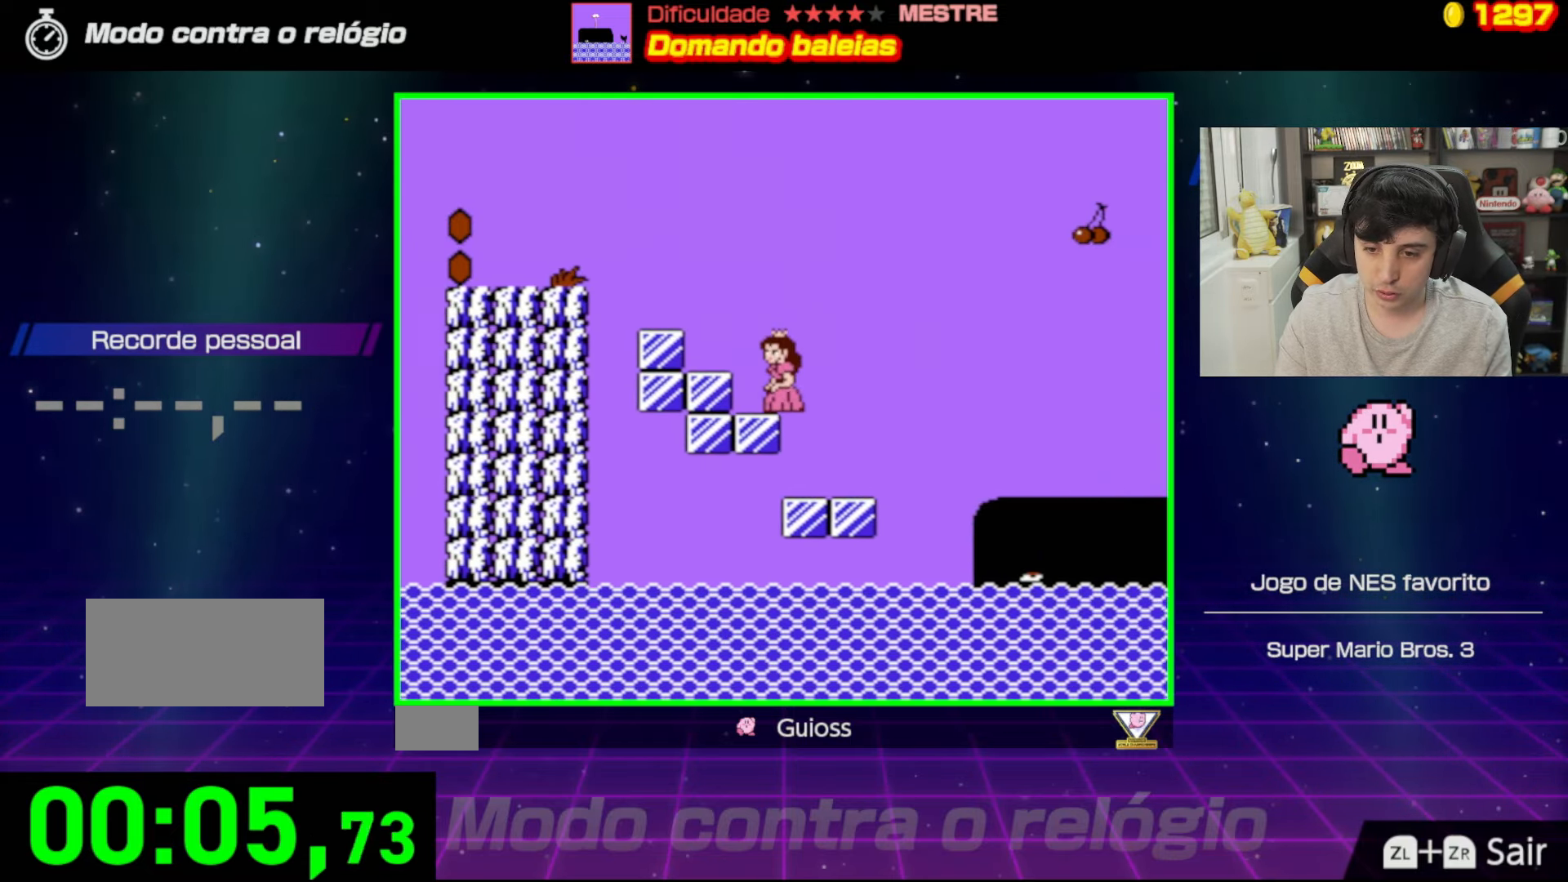
{"buttons": ["B", "DPAD_UP", "DPAD_RIGHT"], "events": [[117, "DPAD_LEFT", "up"], [134, "DPAD_LEFT", "down"], [217, "DPAD_LEFT", "up"], [317, "A", "up"], [384, "DPAD_RIGHT", "down"], [401, "DPAD_UP", "down"]]}
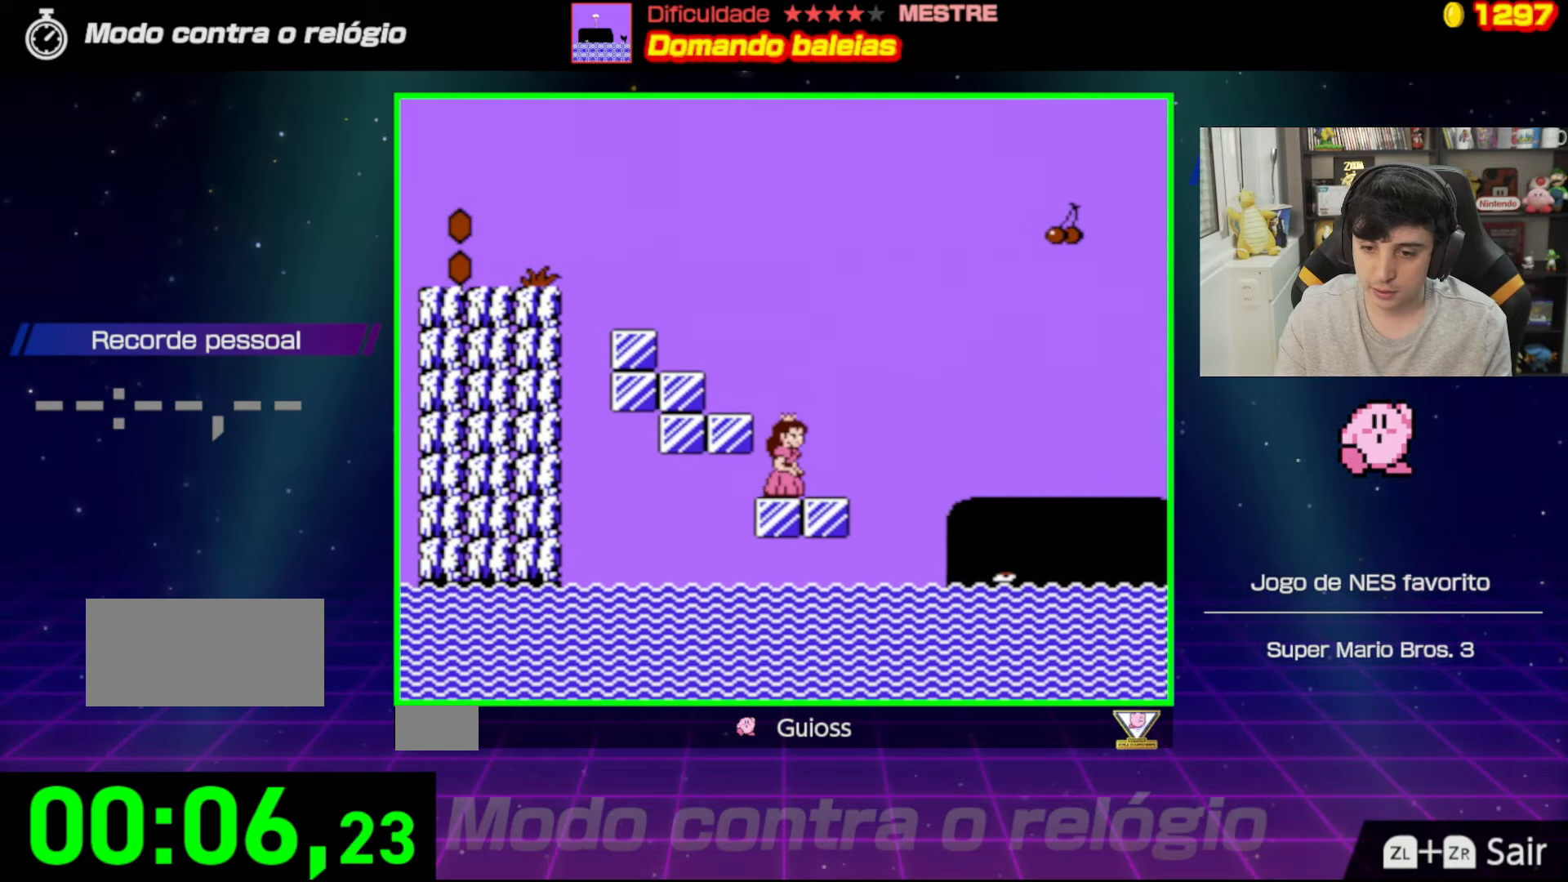
{"buttons": ["A", "B", "DPAD_UP", "DPAD_RIGHT"], "events": [[33, "DPAD_UP", "up"], [133, "DPAD_UP", "down"], [167, "A", "down"]]}
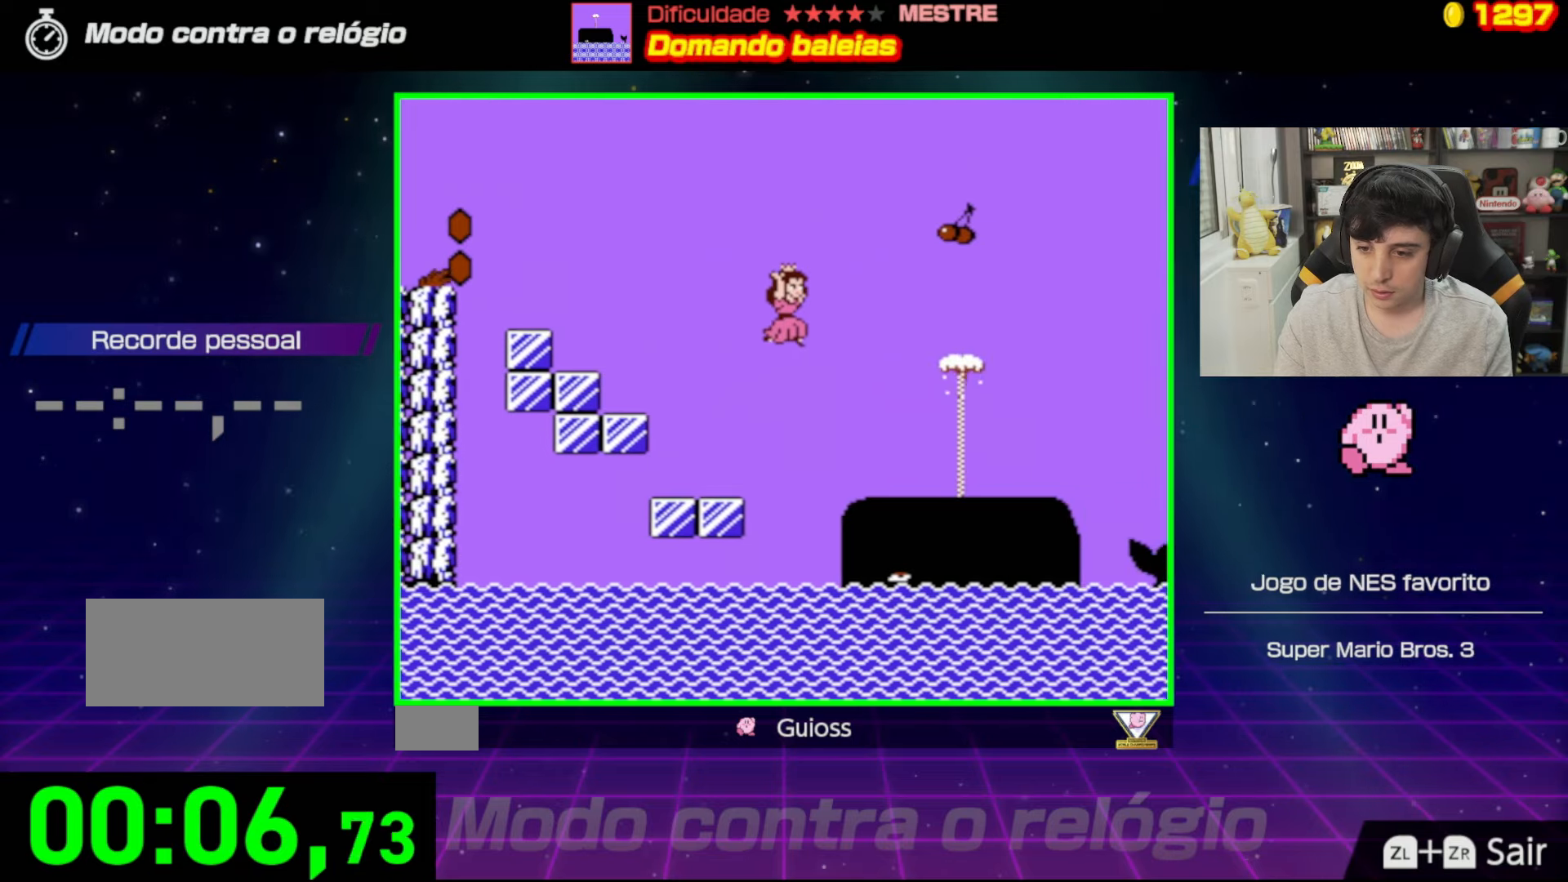
{"buttons": ["A", "B", "DPAD_LEFT"], "events": [[434, "DPAD_RIGHT", "up"], [450, "DPAD_UP", "up"], [500, "DPAD_LEFT", "down"]]}
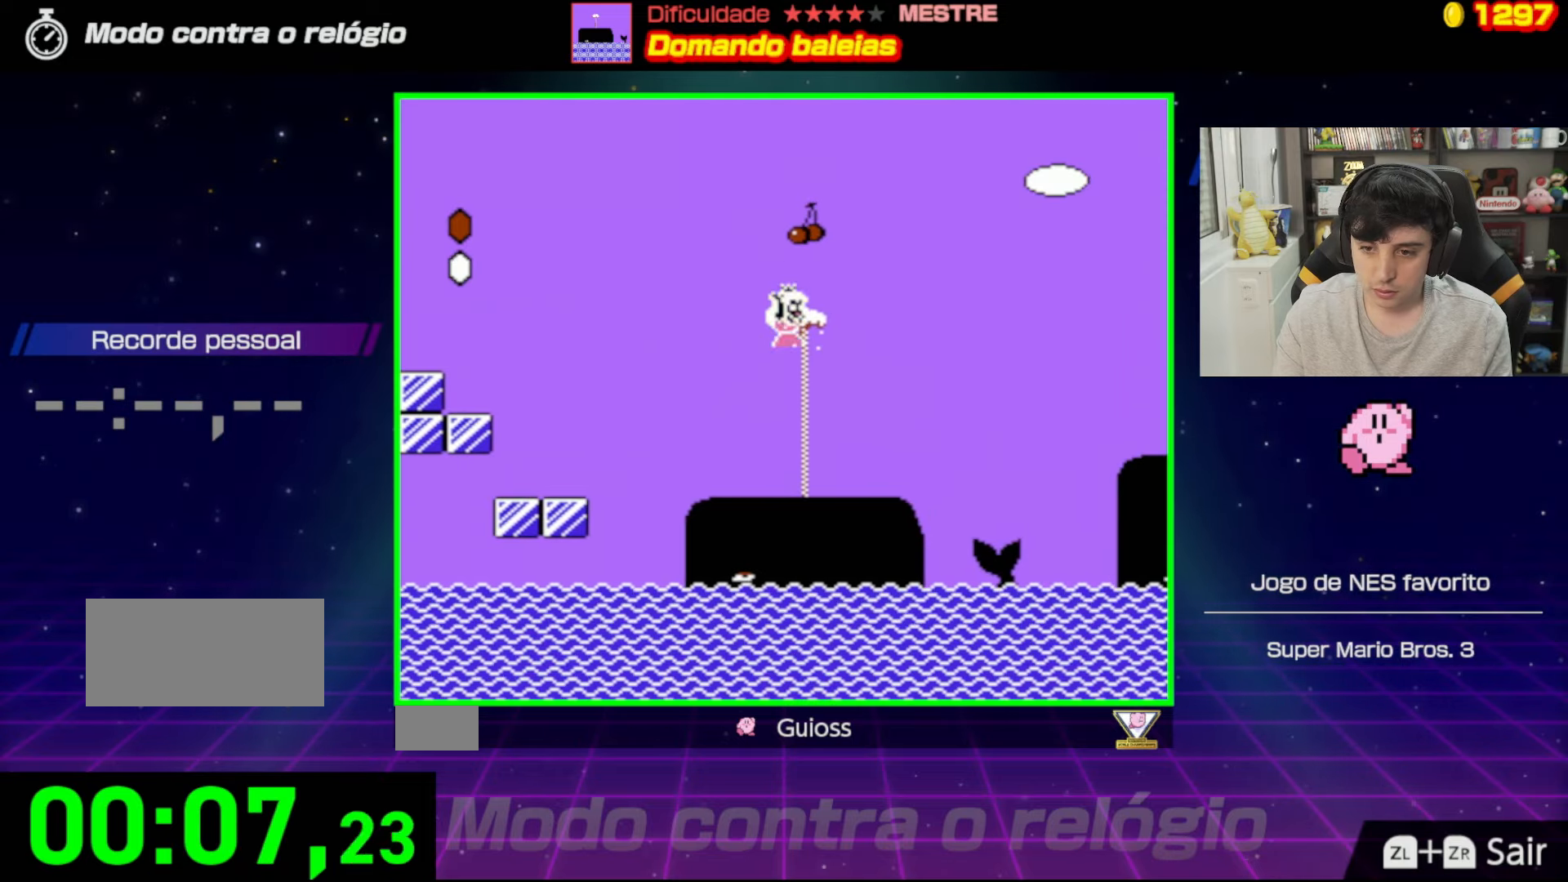
{"buttons": ["B"], "events": [[117, "A", "up"], [151, "DPAD_LEFT", "up"]]}
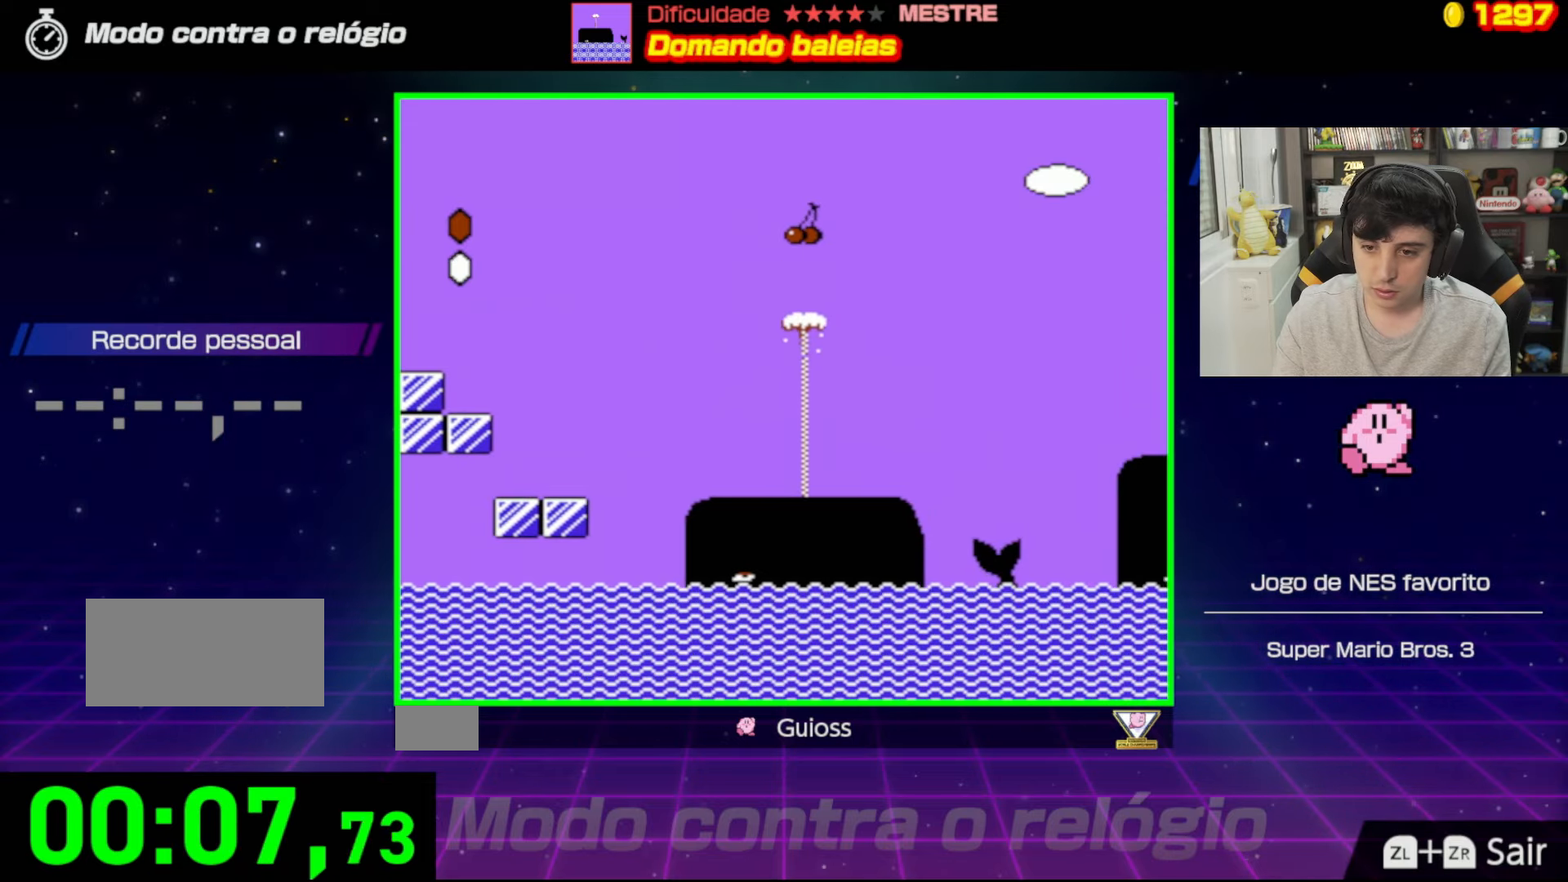
{"buttons": ["B", "DPAD_RIGHT"], "events": [[17, "DPAD_LEFT", "down"], [150, "DPAD_LEFT", "up"], [317, "DPAD_RIGHT", "down"]]}
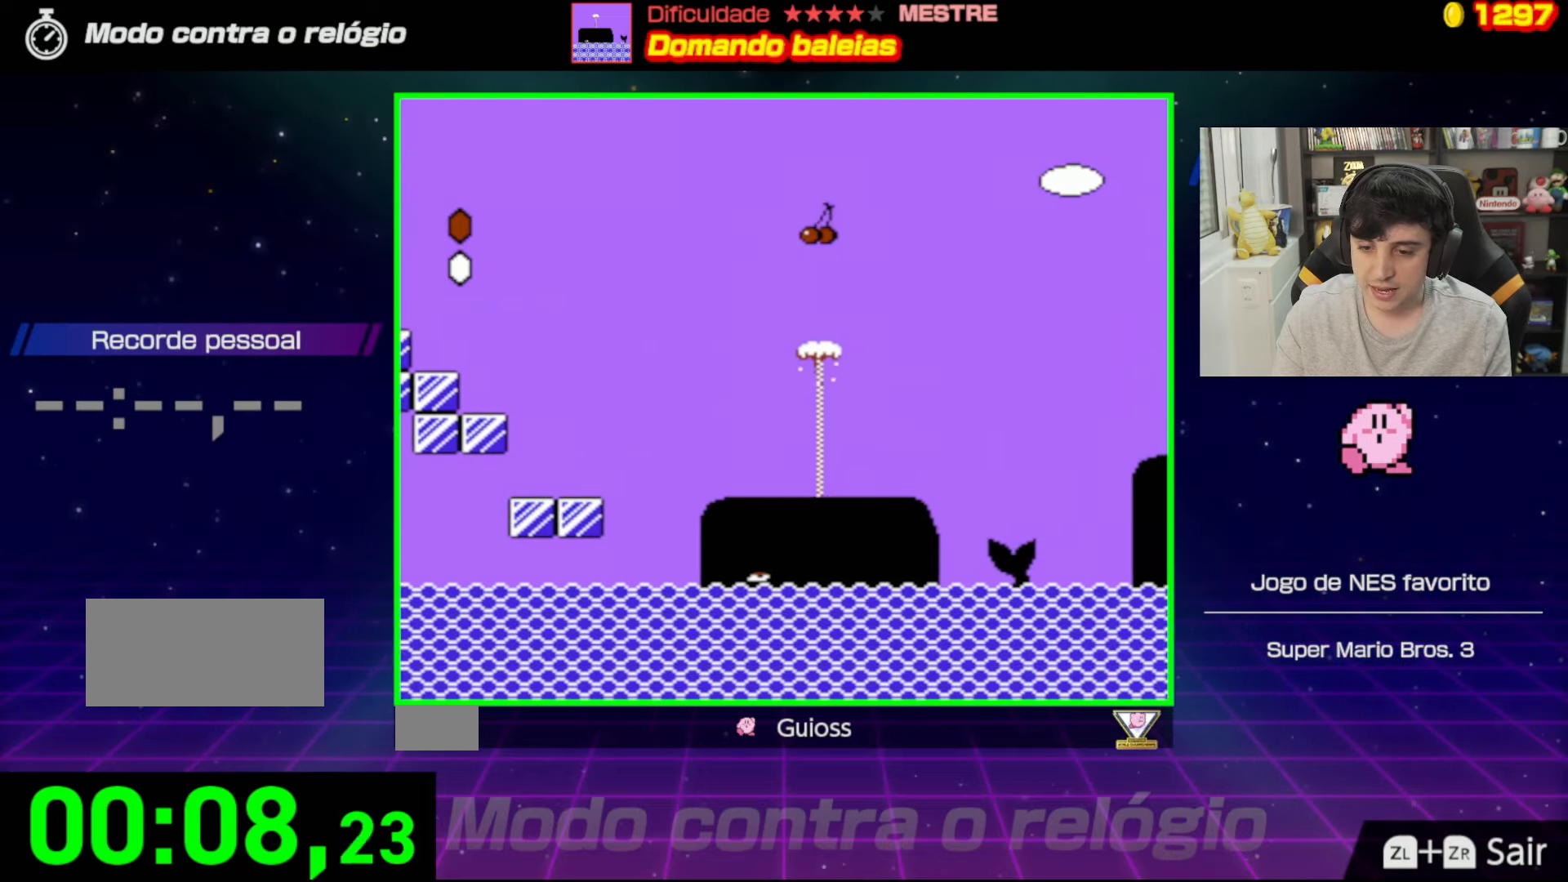
{"buttons": ["A", "B", "DPAD_RIGHT"], "events": [[367, "A", "down"]]}
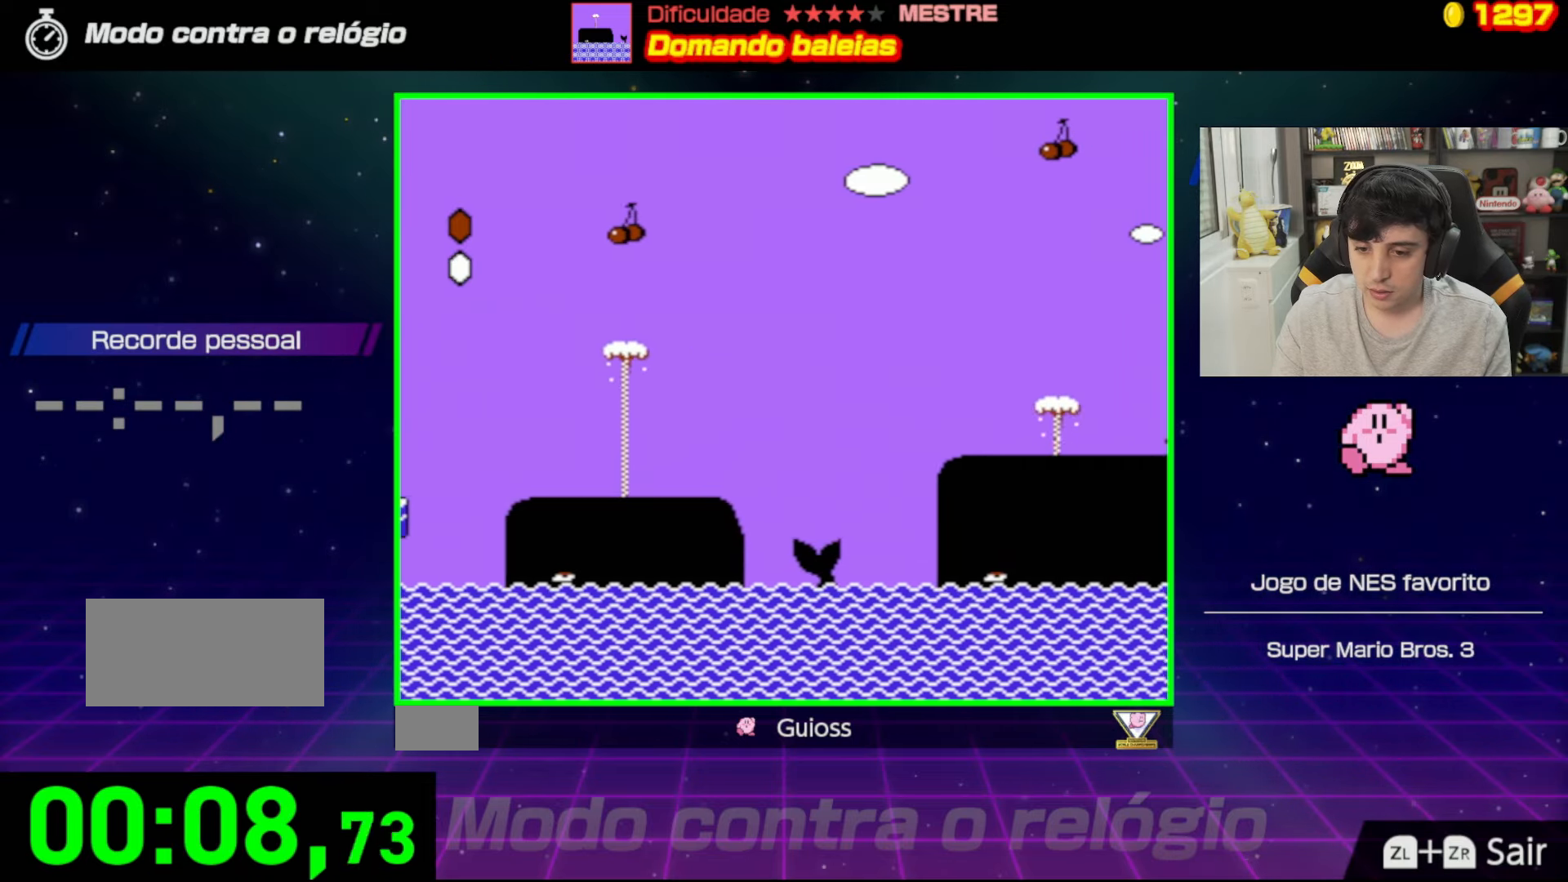
{"buttons": ["A", "B", "DPAD_RIGHT"], "events": []}